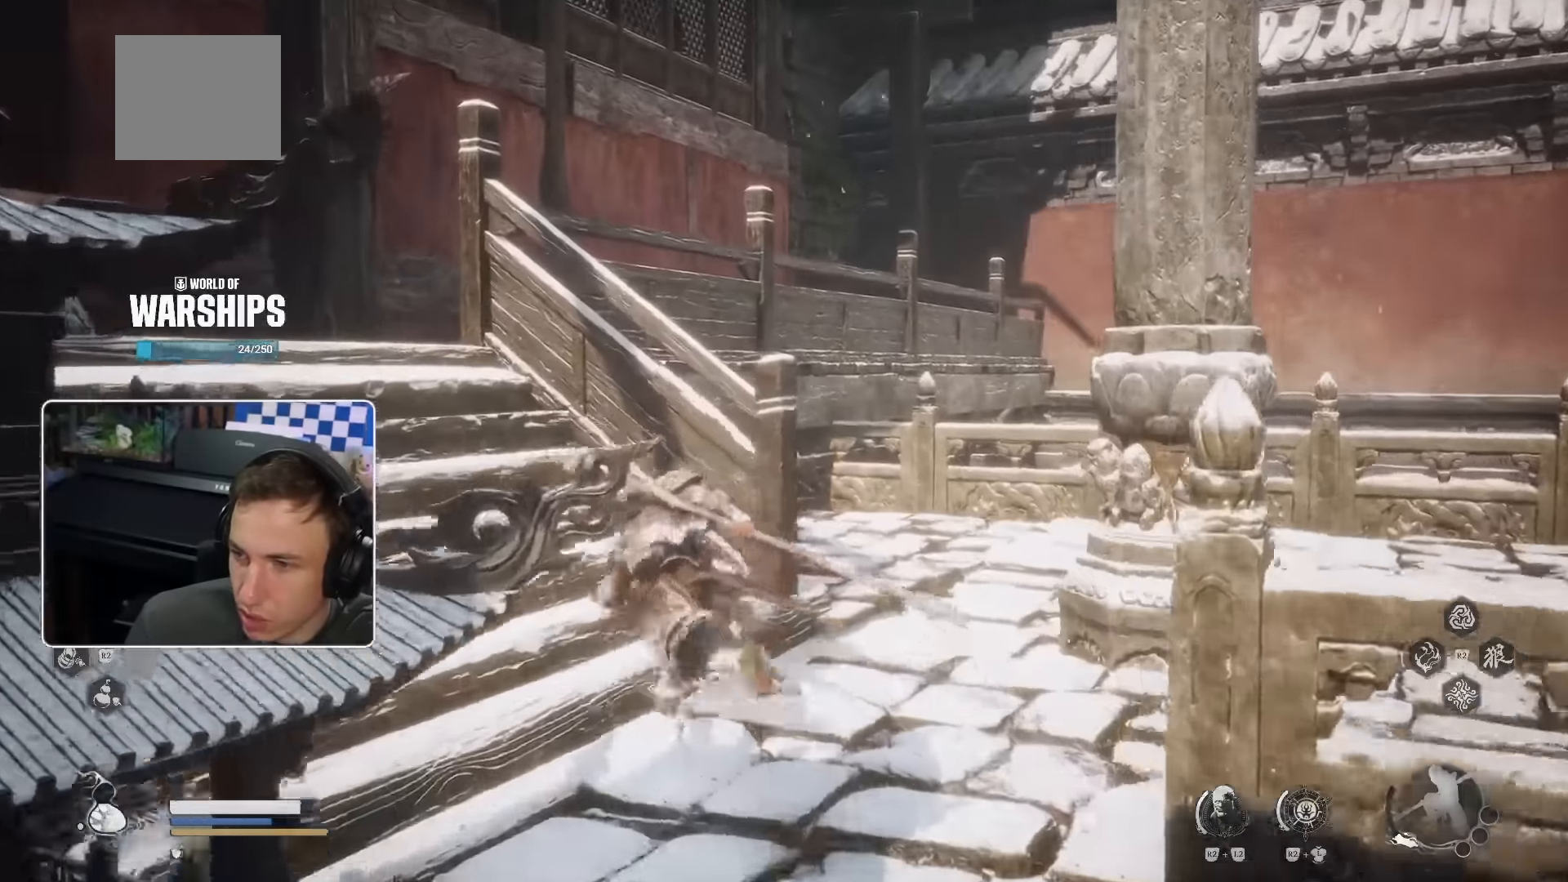
Gameplay with a controller (PlayStation layout); each line is a JSON object with the inputs held at the frame after it (dt_ms = milliseconds from this image to that frame). "events" lists button and stick changes between this image and that frame as [ms after this image, input, new state], when the widget could be followed in between. Not read: HOME R2.
{"dt_ms": 500, "buttons": [], "left_stick": "up", "right_stick": "left", "events": [[17, "CROSS", "up"], [67, "right_stick", "left"], [133, "left_stick", "up"]]}
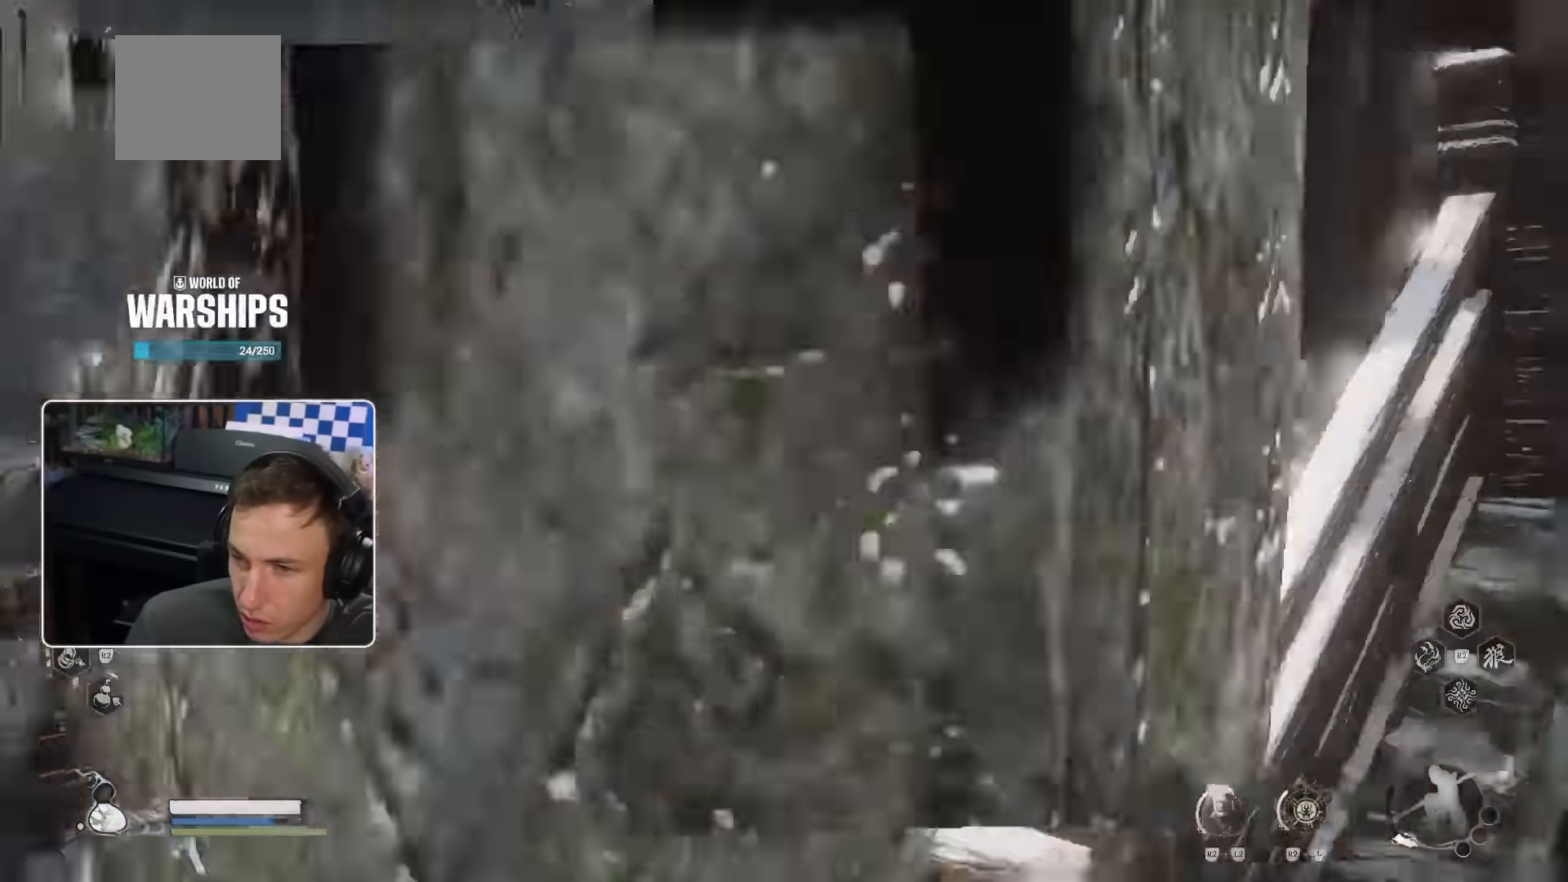
{"dt_ms": 500, "buttons": [], "left_stick": "up", "right_stick": "center"}
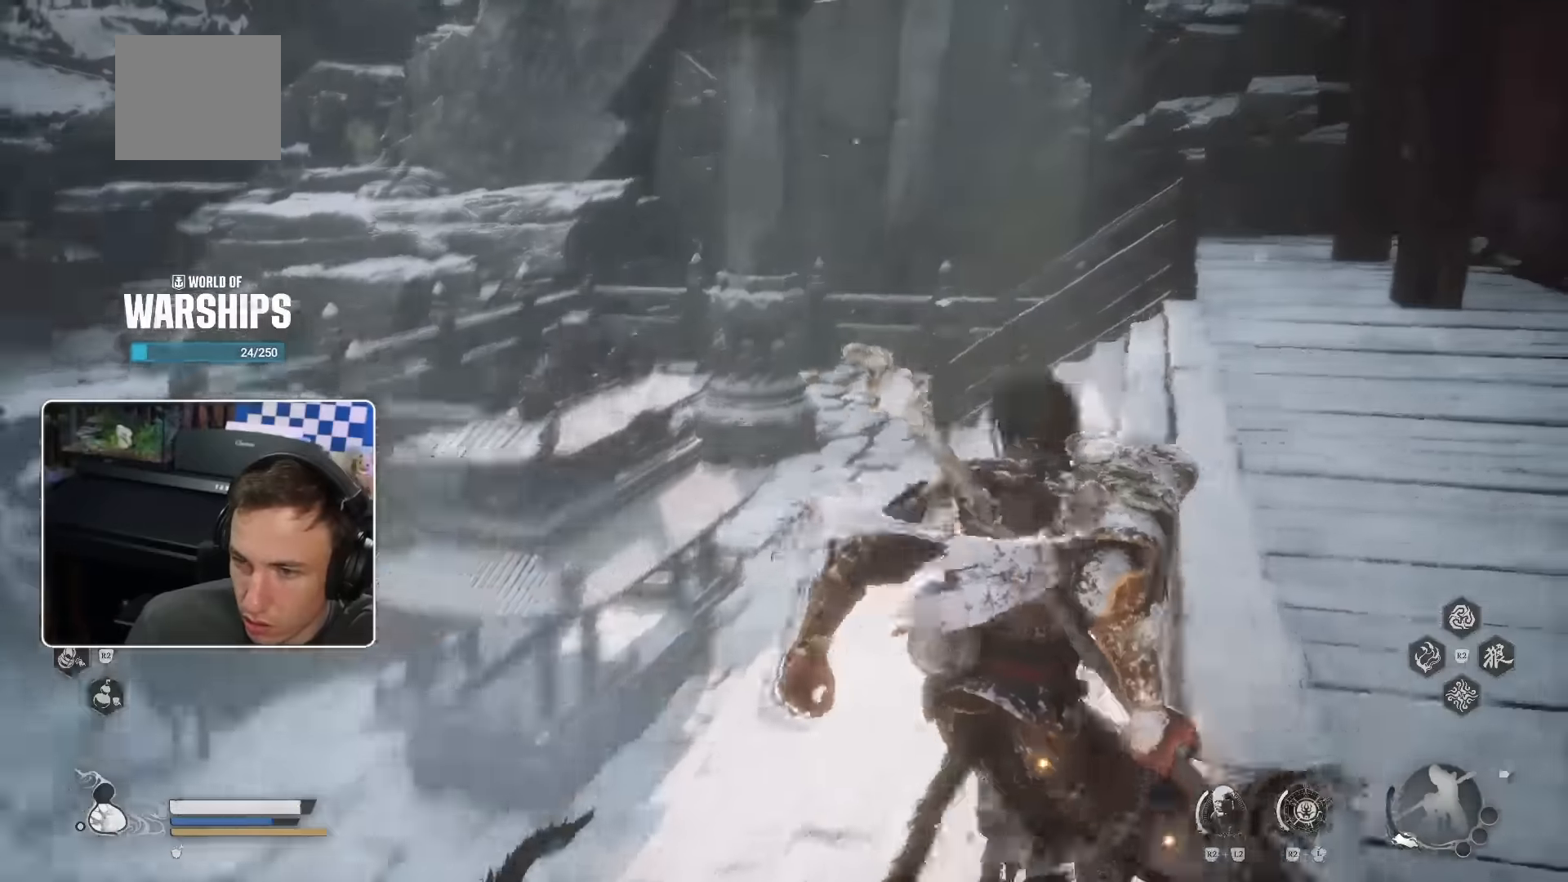
{"dt_ms": 500, "buttons": [], "left_stick": "up-right", "right_stick": "left", "events": [[16, "DPAD_LEFT", "down"], [66, "DPAD_LEFT", "up"], [283, "left_stick", "up-right"], [433, "right_stick", "left"]]}
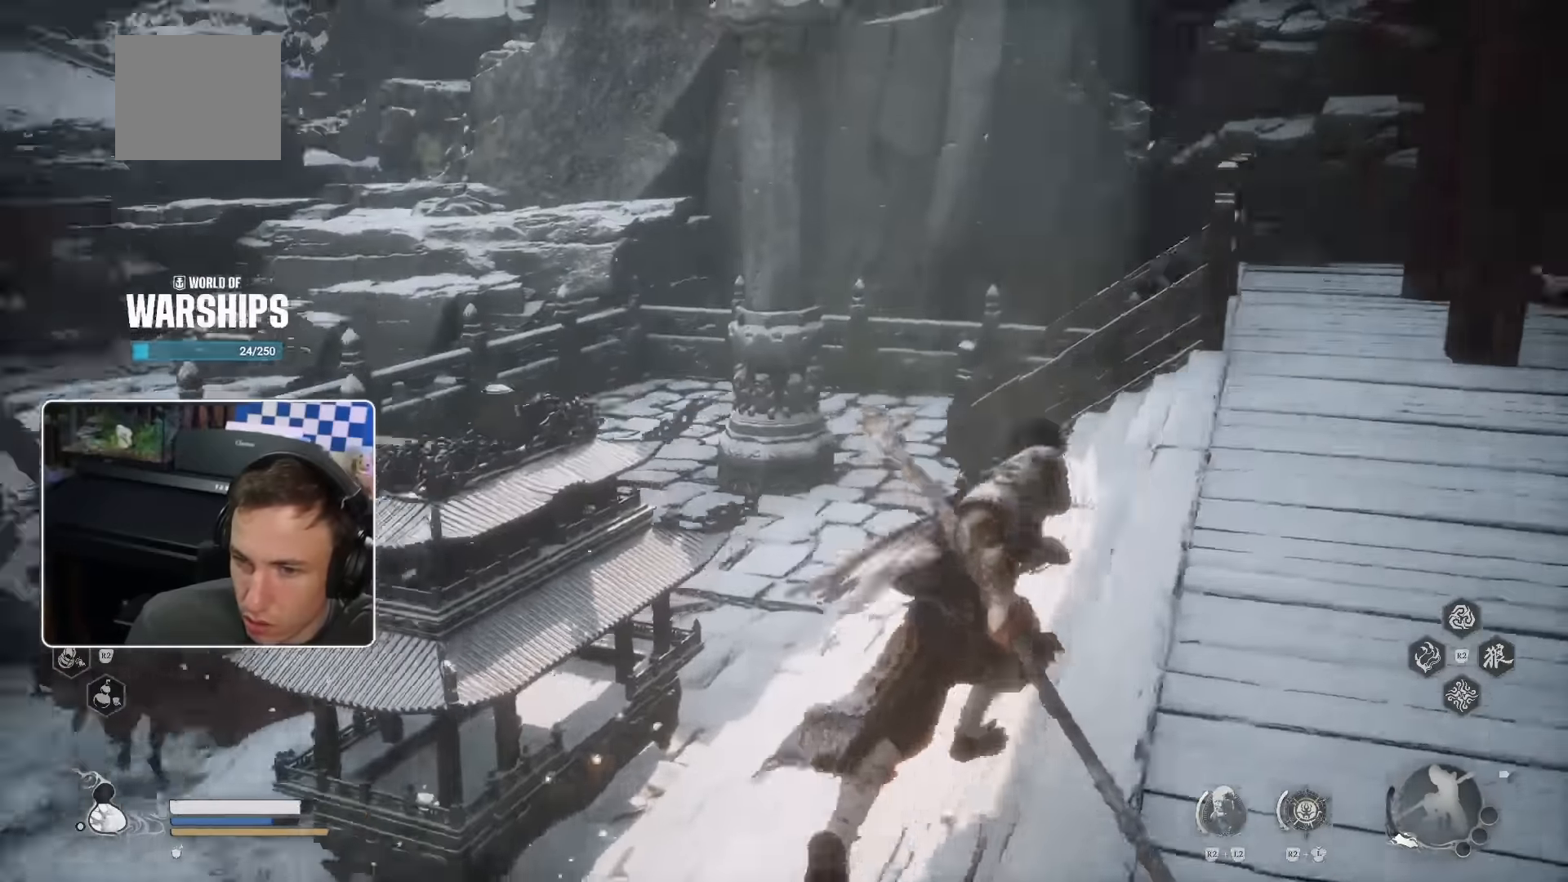
{"dt_ms": 500, "buttons": [], "left_stick": "right", "right_stick": "center", "events": [[83, "left_stick", "right"], [133, "right_stick", "center"], [366, "DPAD_LEFT", "down"], [483, "DPAD_LEFT", "up"]]}
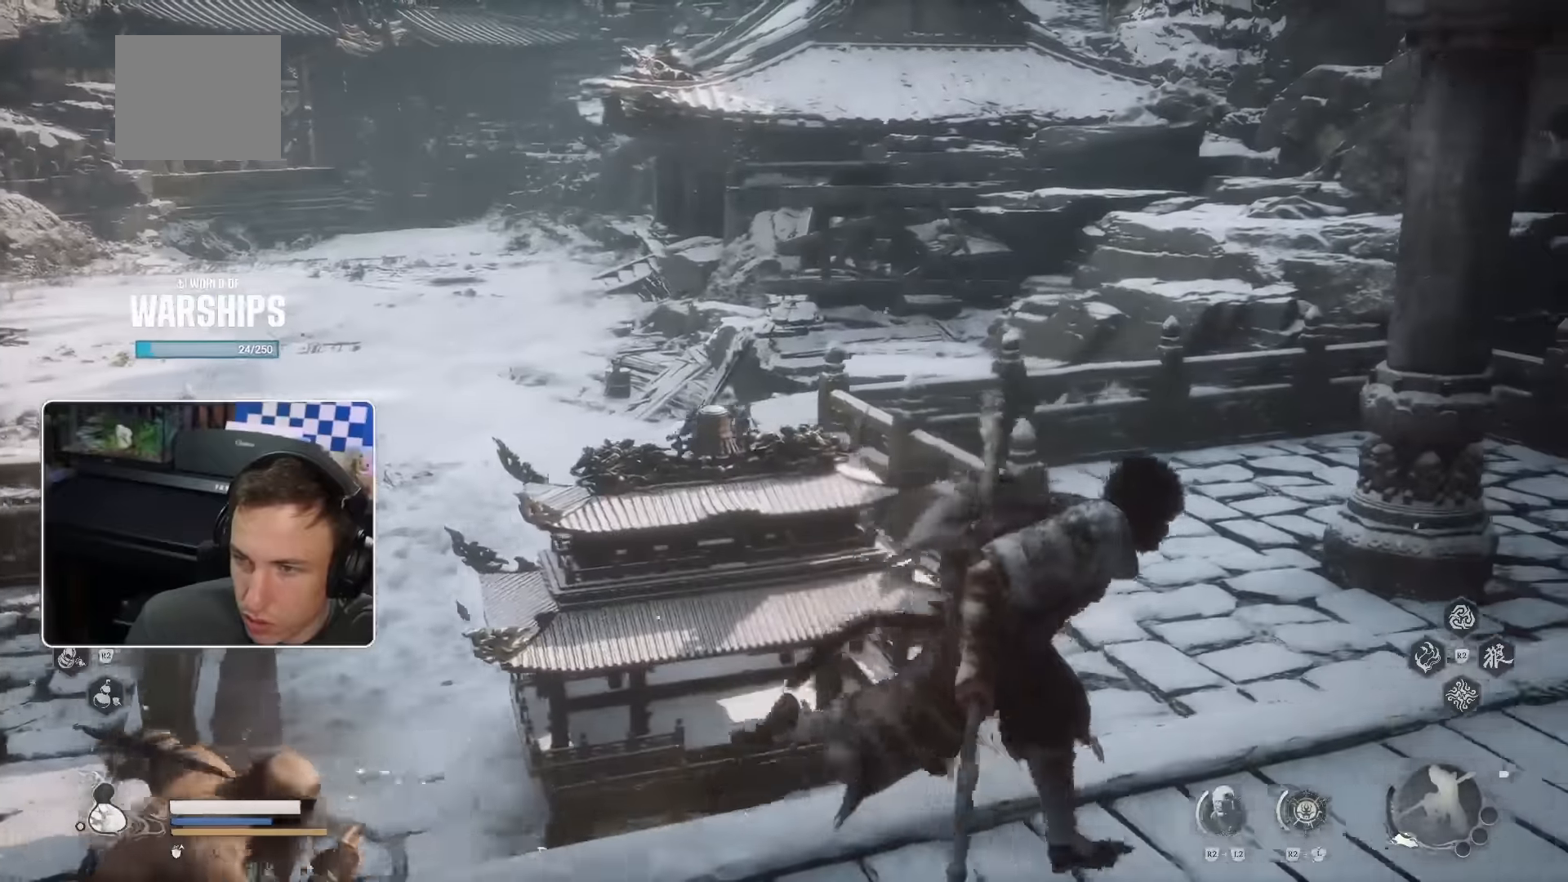
{"dt_ms": 500, "buttons": [], "left_stick": "down-right", "right_stick": "center", "events": [[83, "right_stick", "left"], [250, "right_stick", "center"], [283, "left_stick", "down-right"]]}
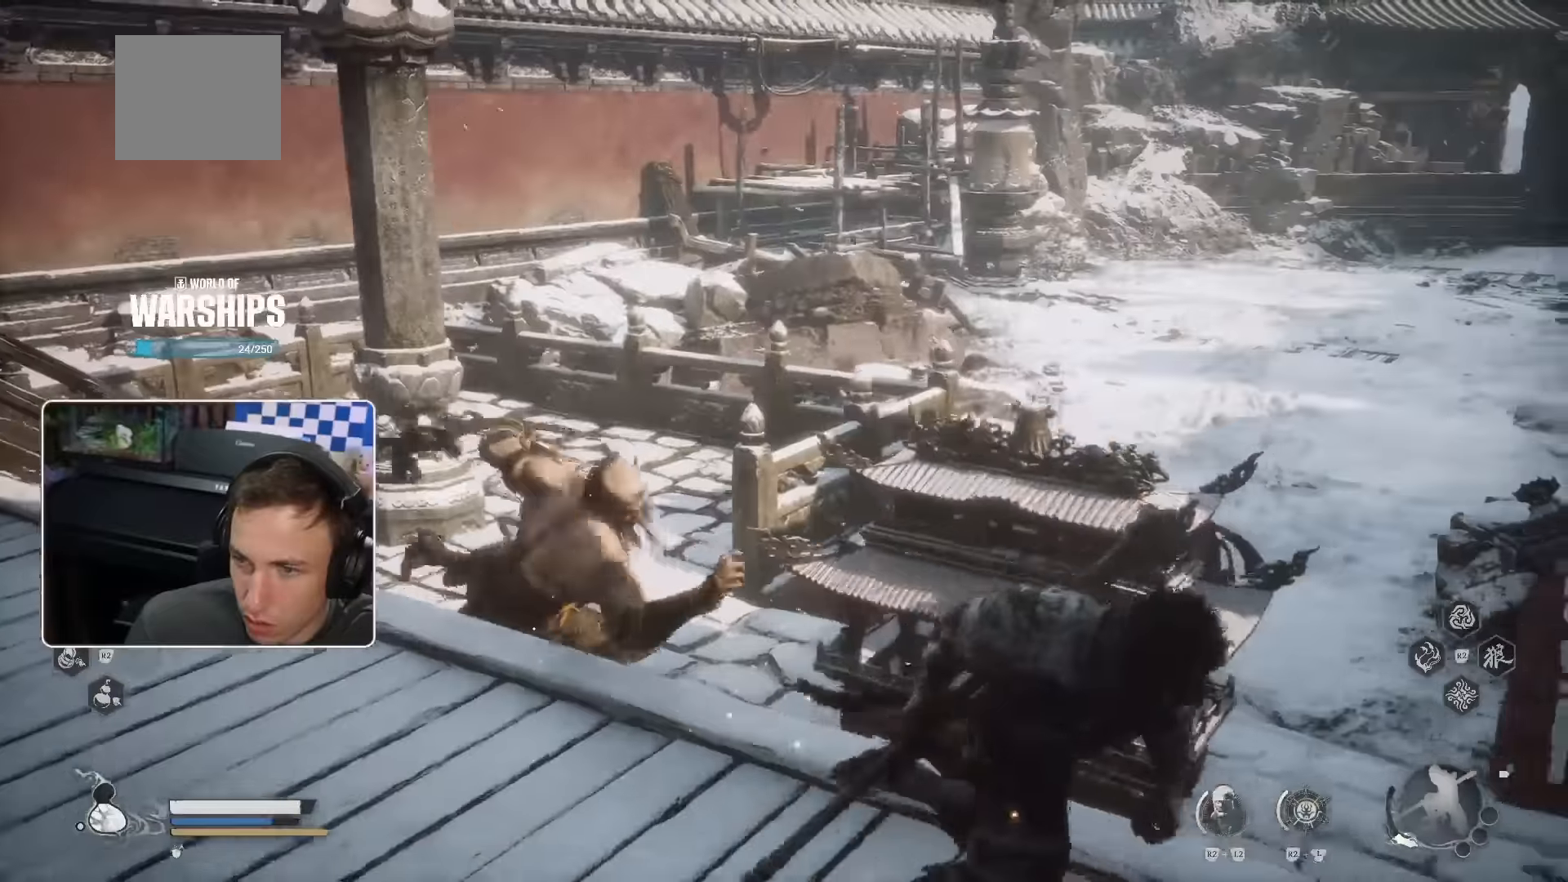
{"dt_ms": 500, "buttons": [], "left_stick": "down-right", "right_stick": "center", "events": [[116, "right_stick", "left"], [233, "right_stick", "center"]]}
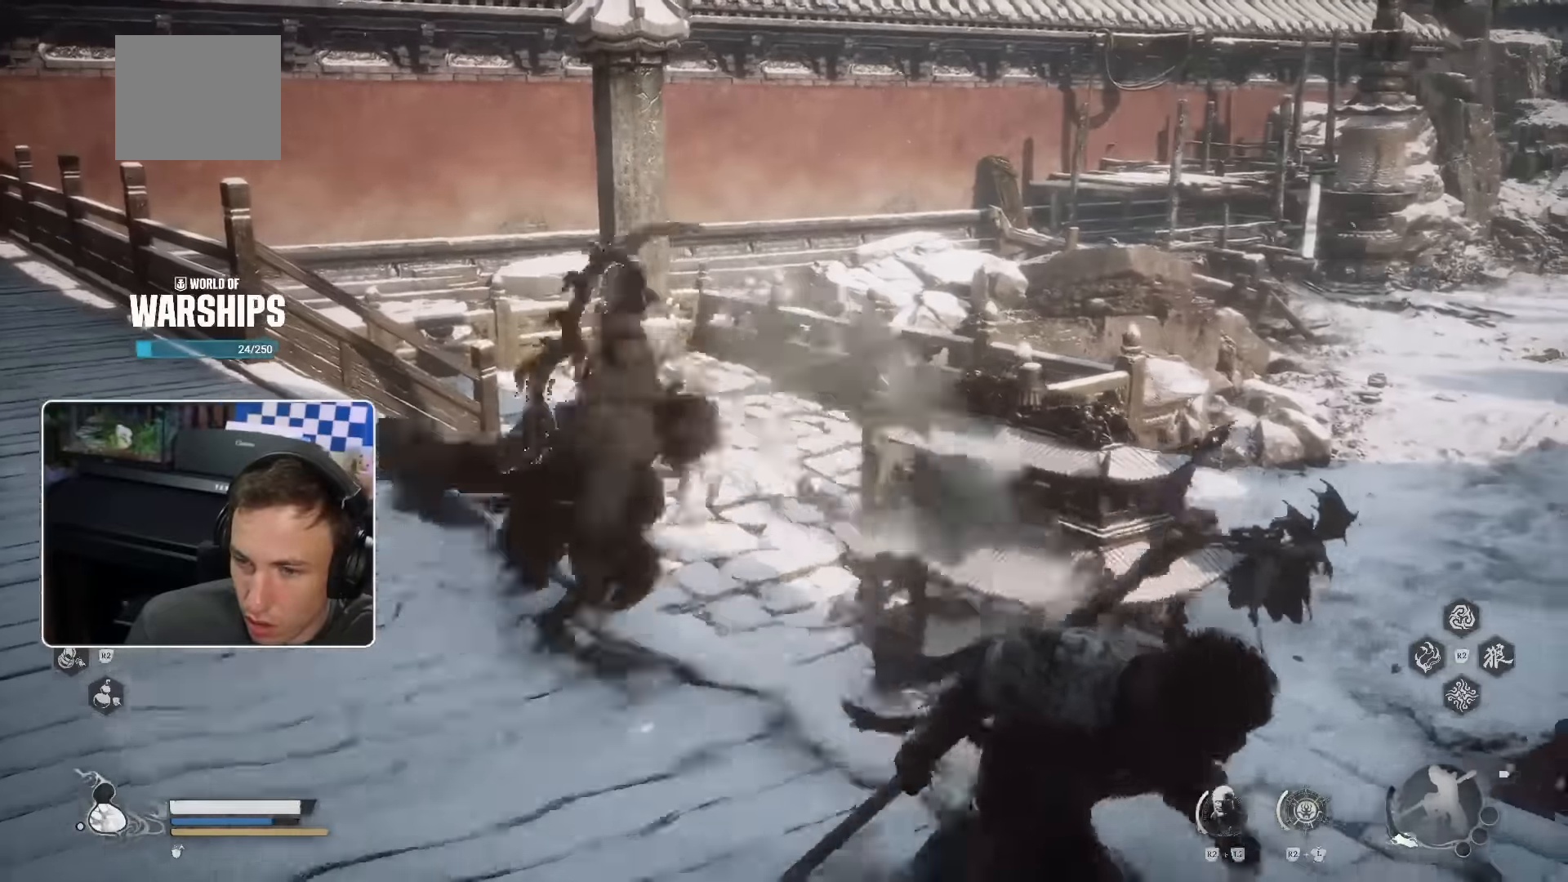
{"dt_ms": 500, "buttons": [], "left_stick": "left", "right_stick": "center", "events": [[100, "left_stick", "down"], [400, "left_stick", "down-left"], [500, "left_stick", "left"]]}
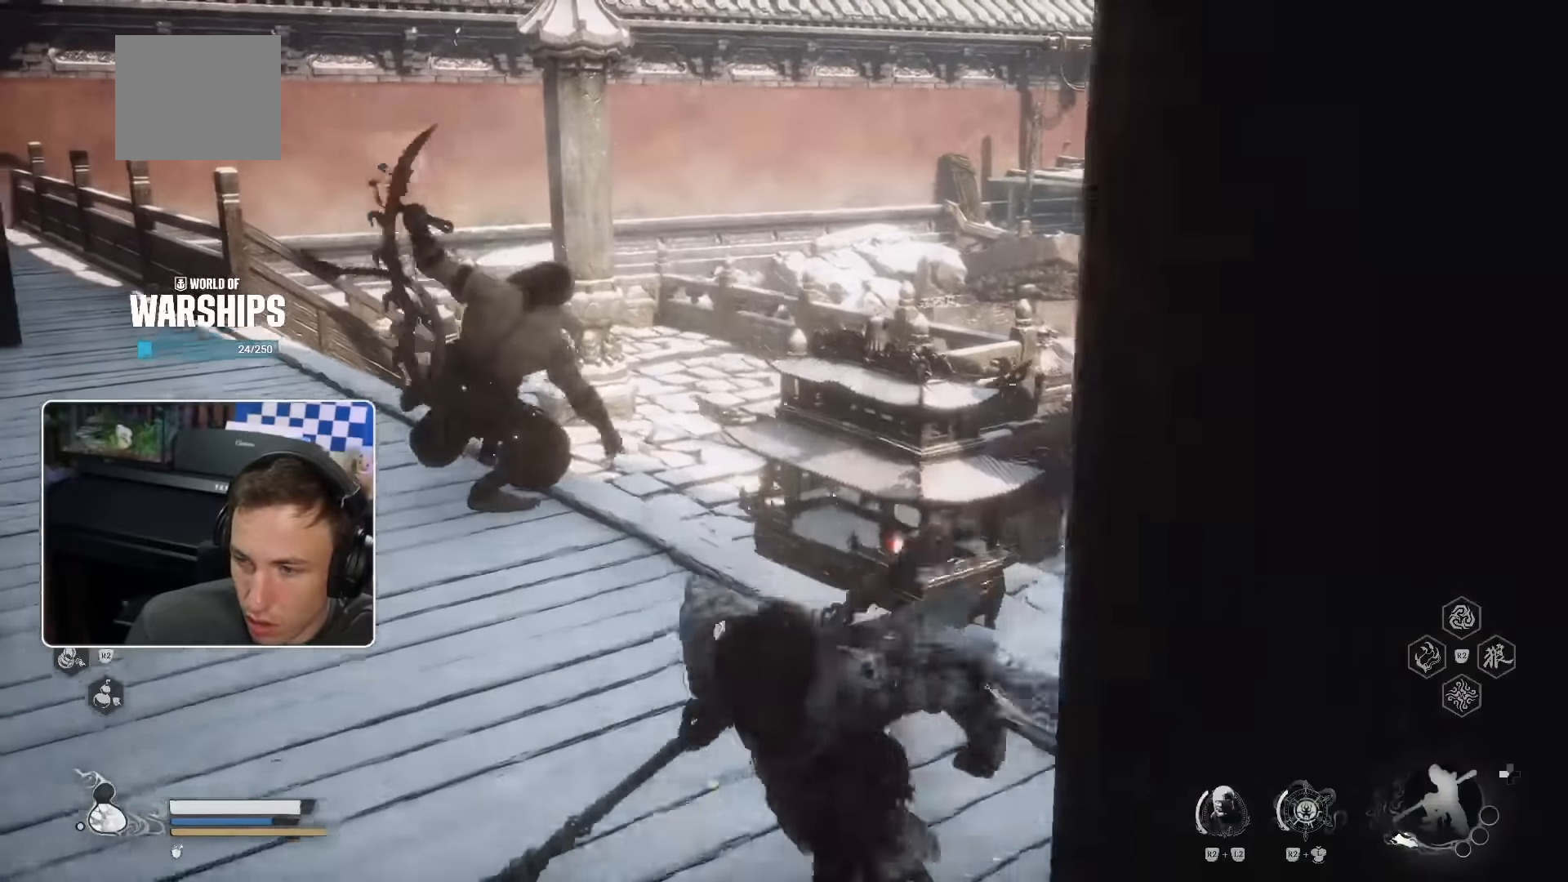
{"dt_ms": 500, "buttons": [], "left_stick": "up-left", "right_stick": "center", "events": [[83, "SQUARE", "down"], [233, "left_stick", "up-left"], [283, "SQUARE", "up"]]}
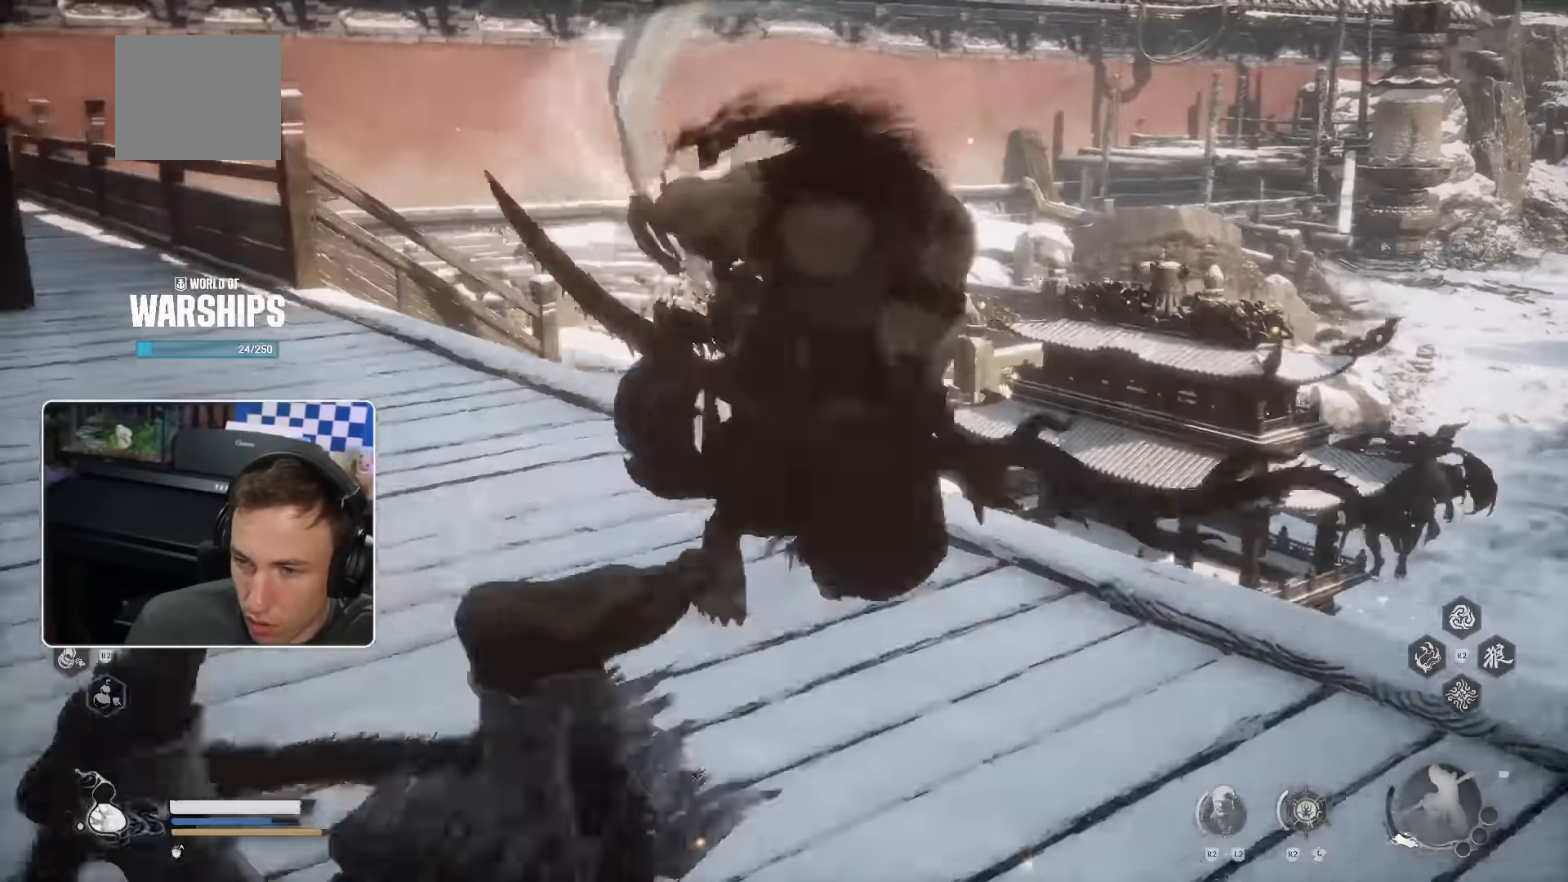
{"dt_ms": 1000, "buttons": [], "left_stick": "up-right", "right_stick": "left"}
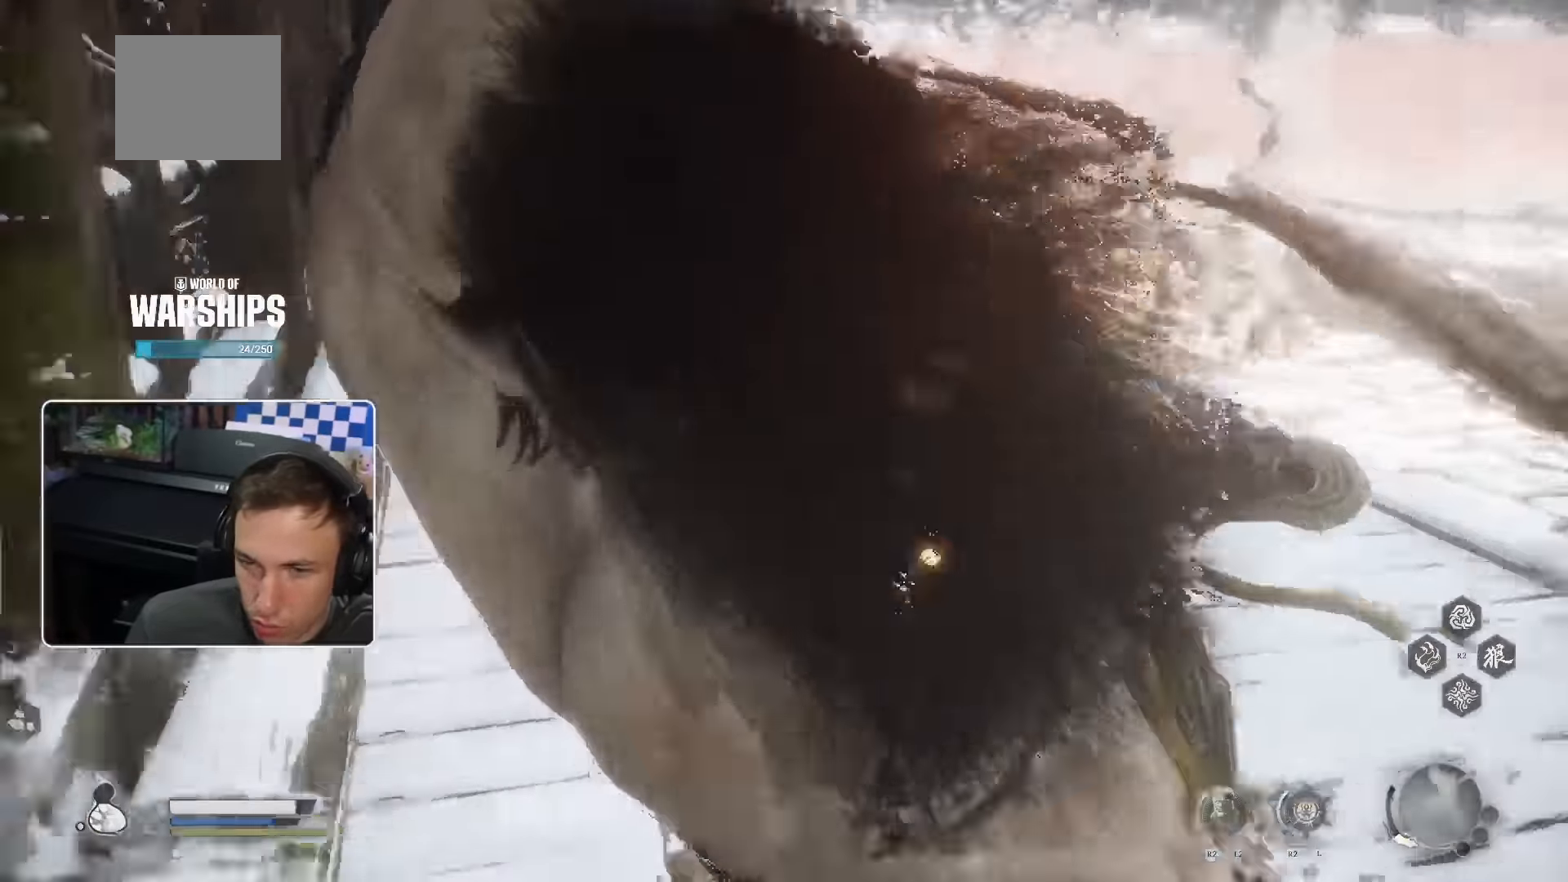
{"dt_ms": 500, "buttons": [], "left_stick": "up-right", "right_stick": "center", "events": [[33, "R1", "down"], [116, "right_stick", "center"], [133, "R1", "up"], [133, "left_stick", "up"], [250, "R1", "down"], [300, "R1", "up"], [334, "left_stick", "up-right"]]}
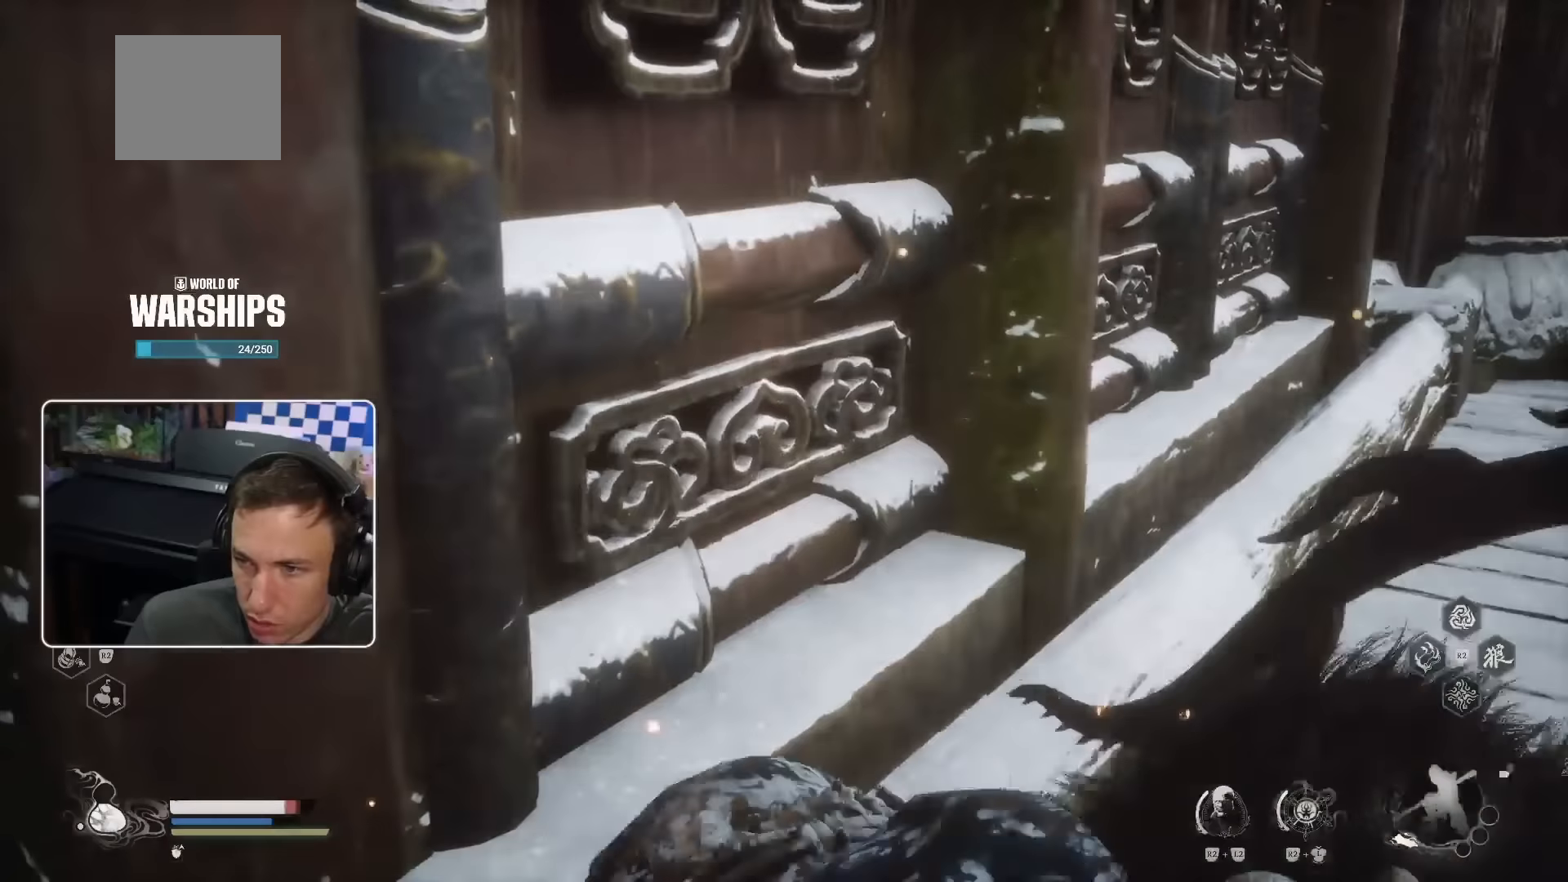
{"dt_ms": 500, "buttons": [], "left_stick": "up-right", "right_stick": "center"}
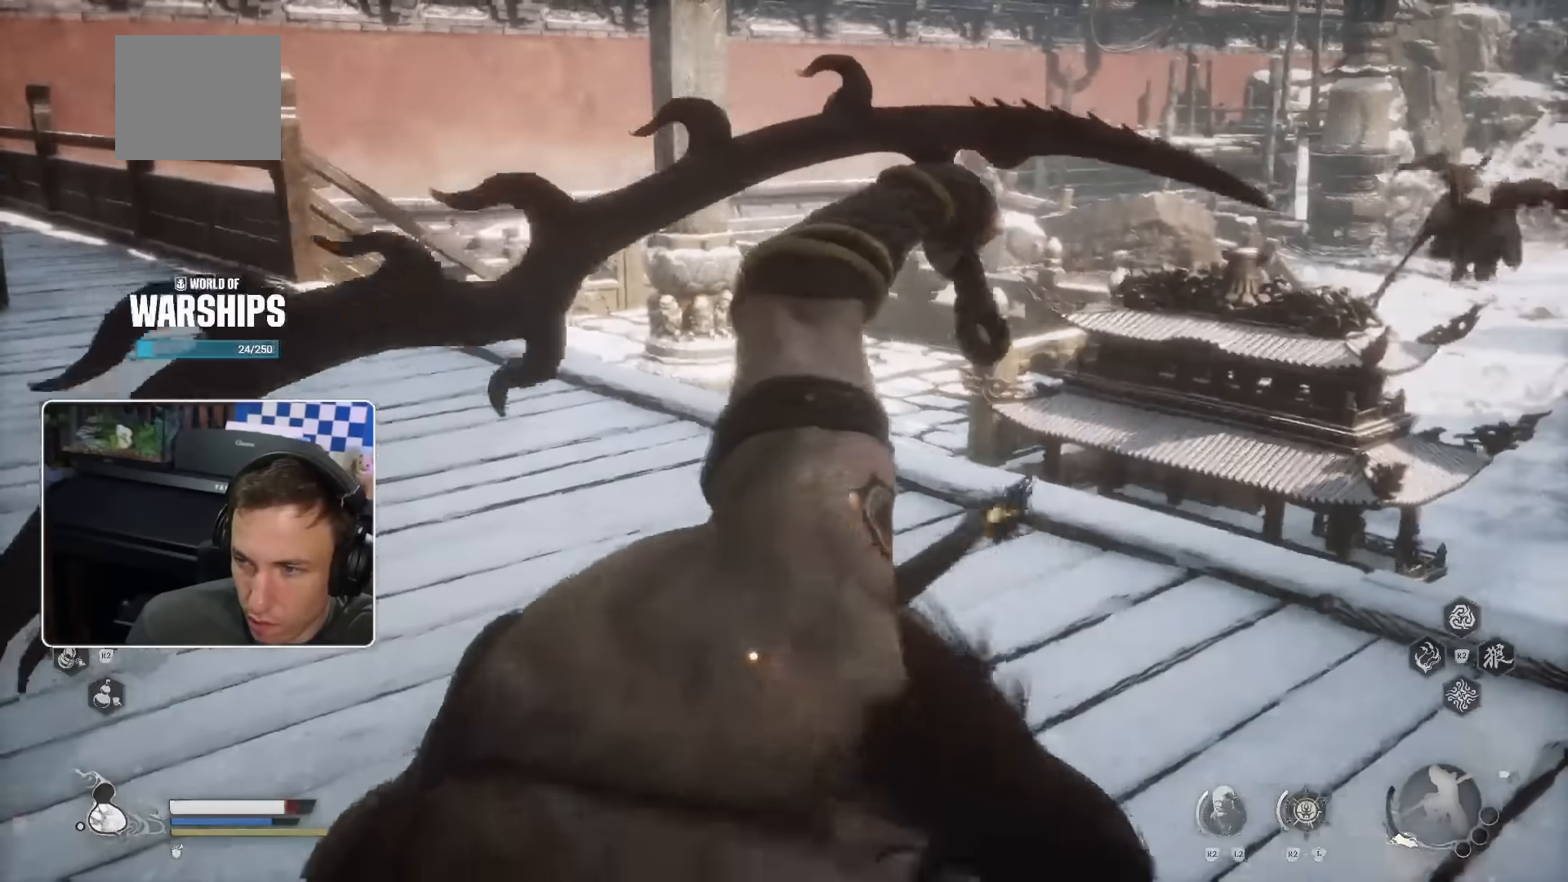
{"dt_ms": 500, "buttons": [], "left_stick": "up", "right_stick": "center", "events": [[17, "left_stick", "up"], [284, "R1", "down"], [367, "R1", "up"]]}
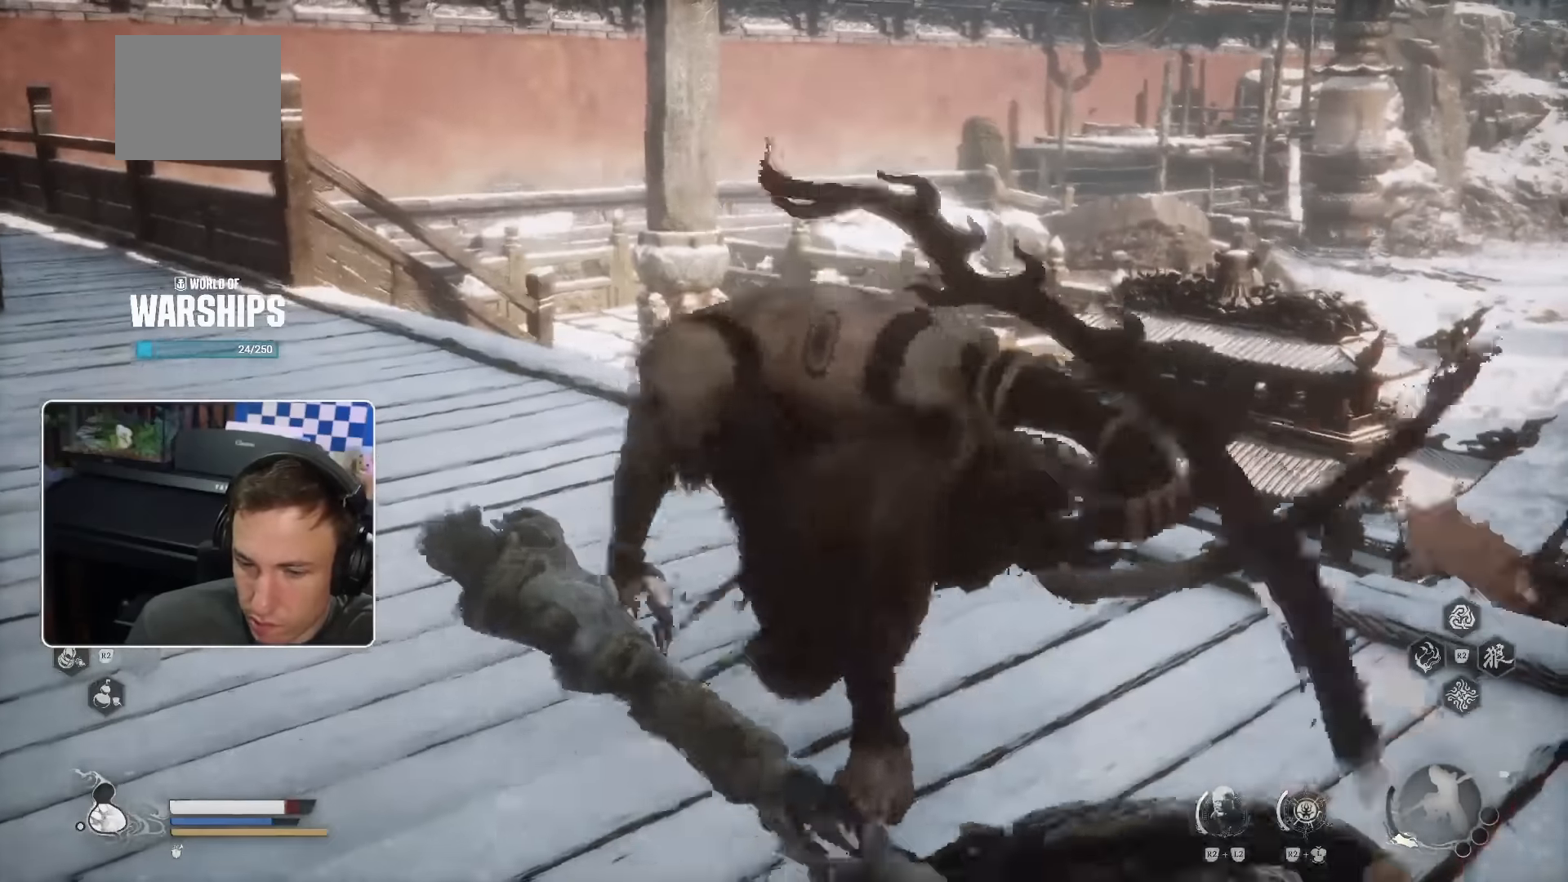
{"dt_ms": 500, "buttons": [], "left_stick": "up", "right_stick": "center", "events": [[200, "R1", "down"], [267, "R1", "up"]]}
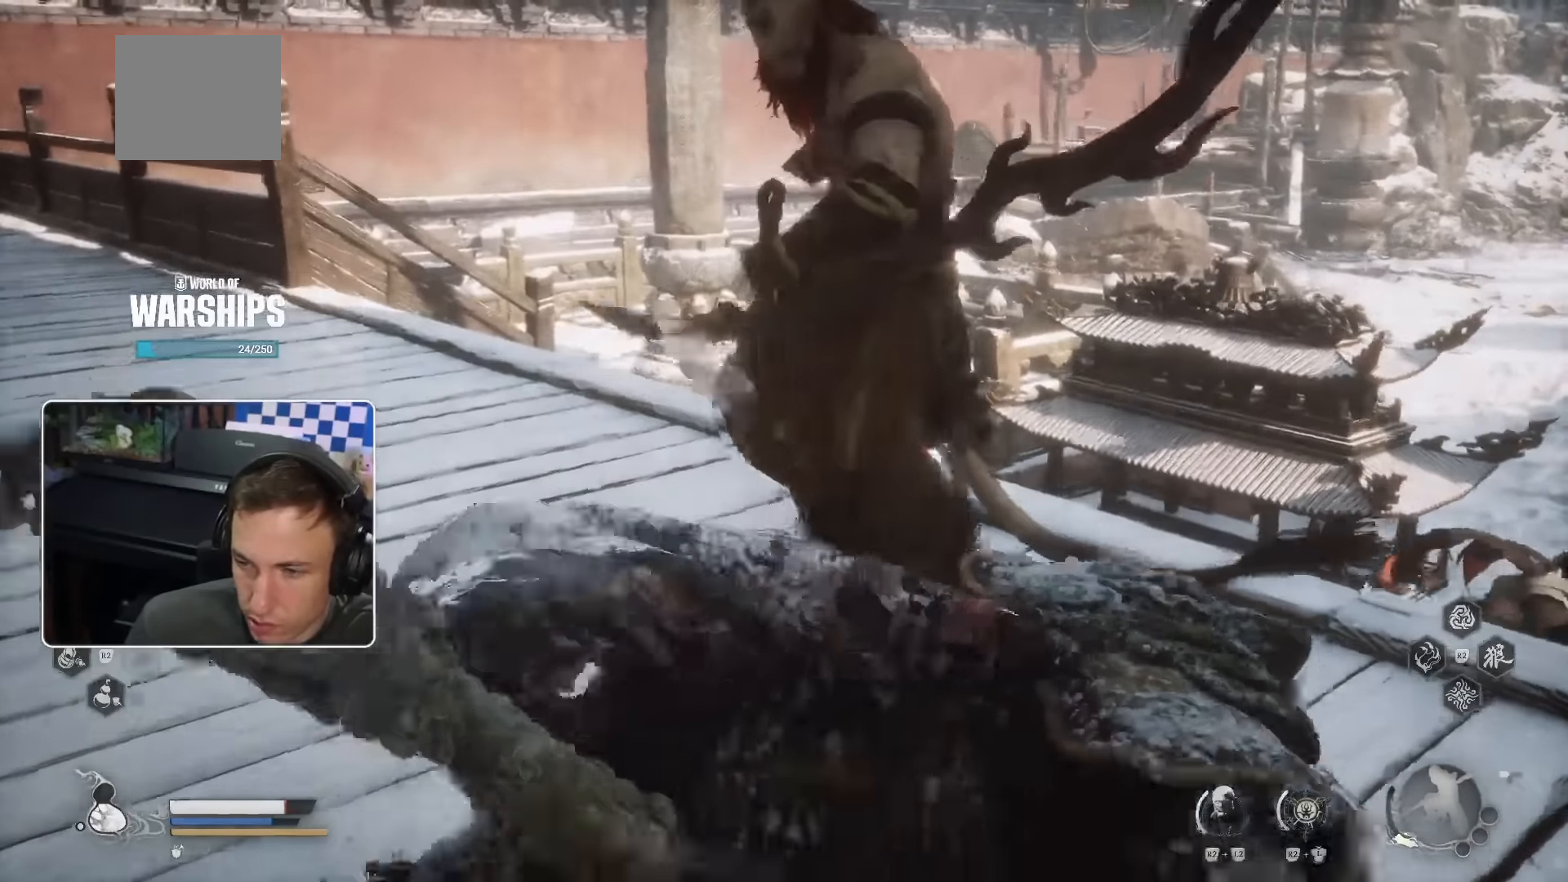
{"dt_ms": 500, "buttons": [], "left_stick": "up", "right_stick": "center"}
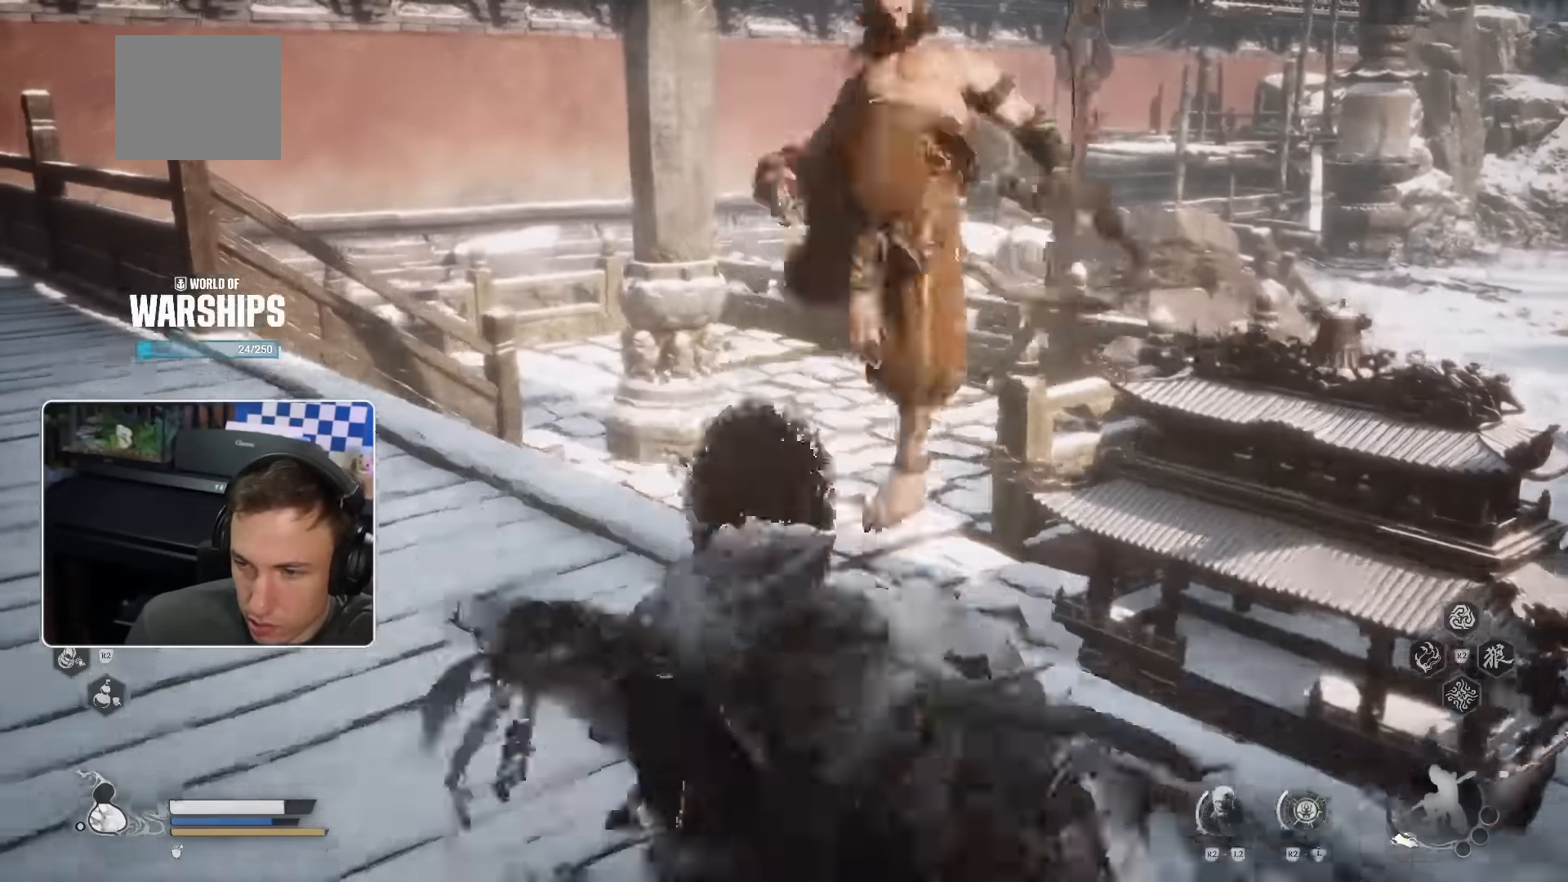
{"dt_ms": 1000, "buttons": [], "left_stick": "up", "right_stick": "center"}
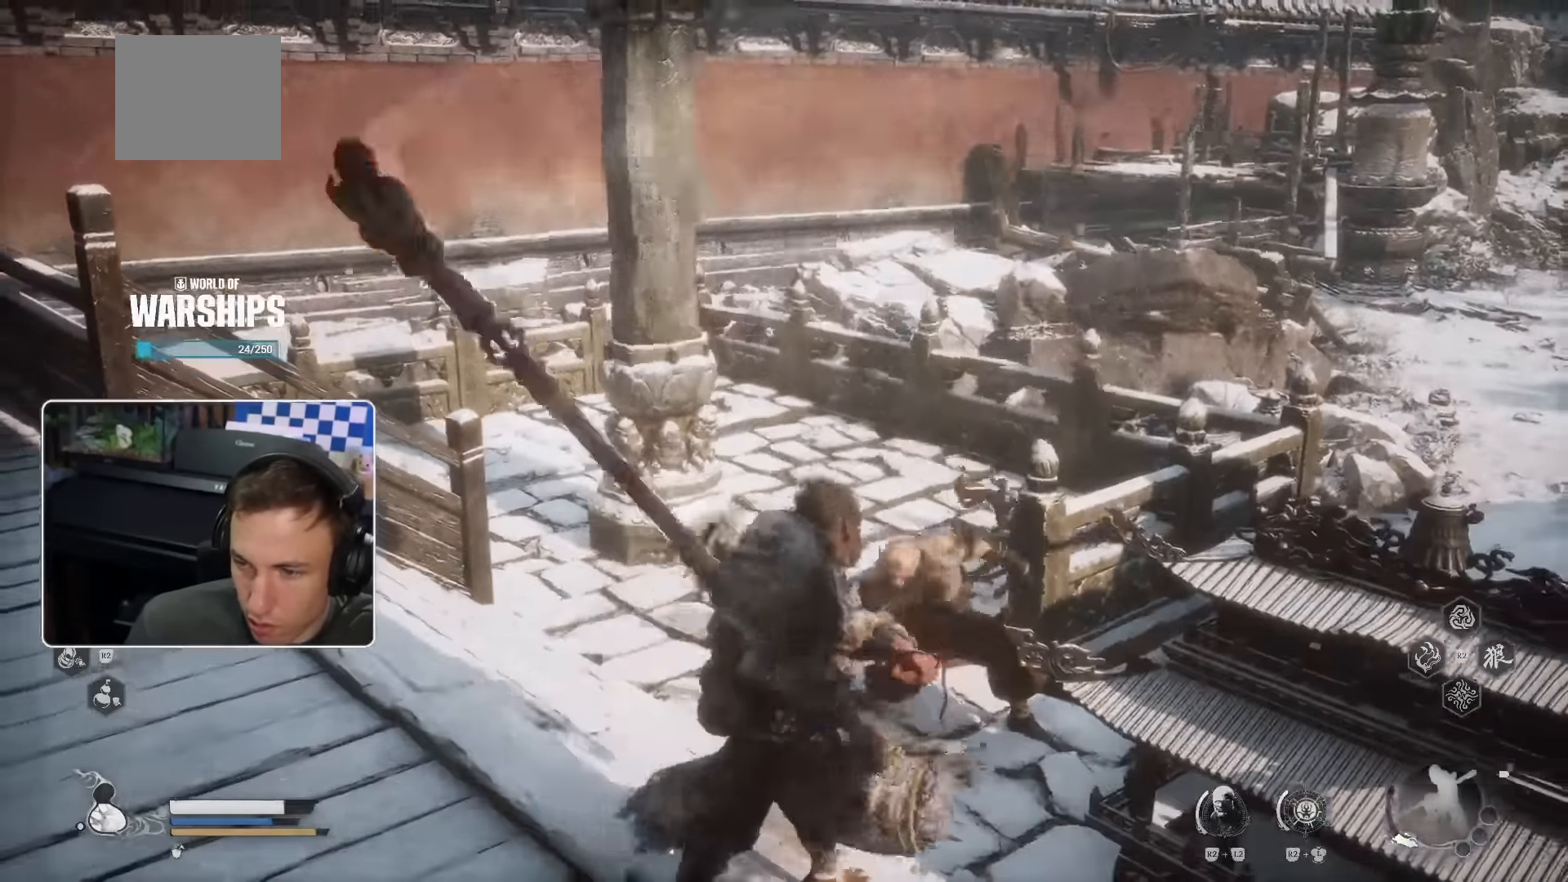
{"dt_ms": 1000, "buttons": [], "left_stick": "up", "right_stick": "center"}
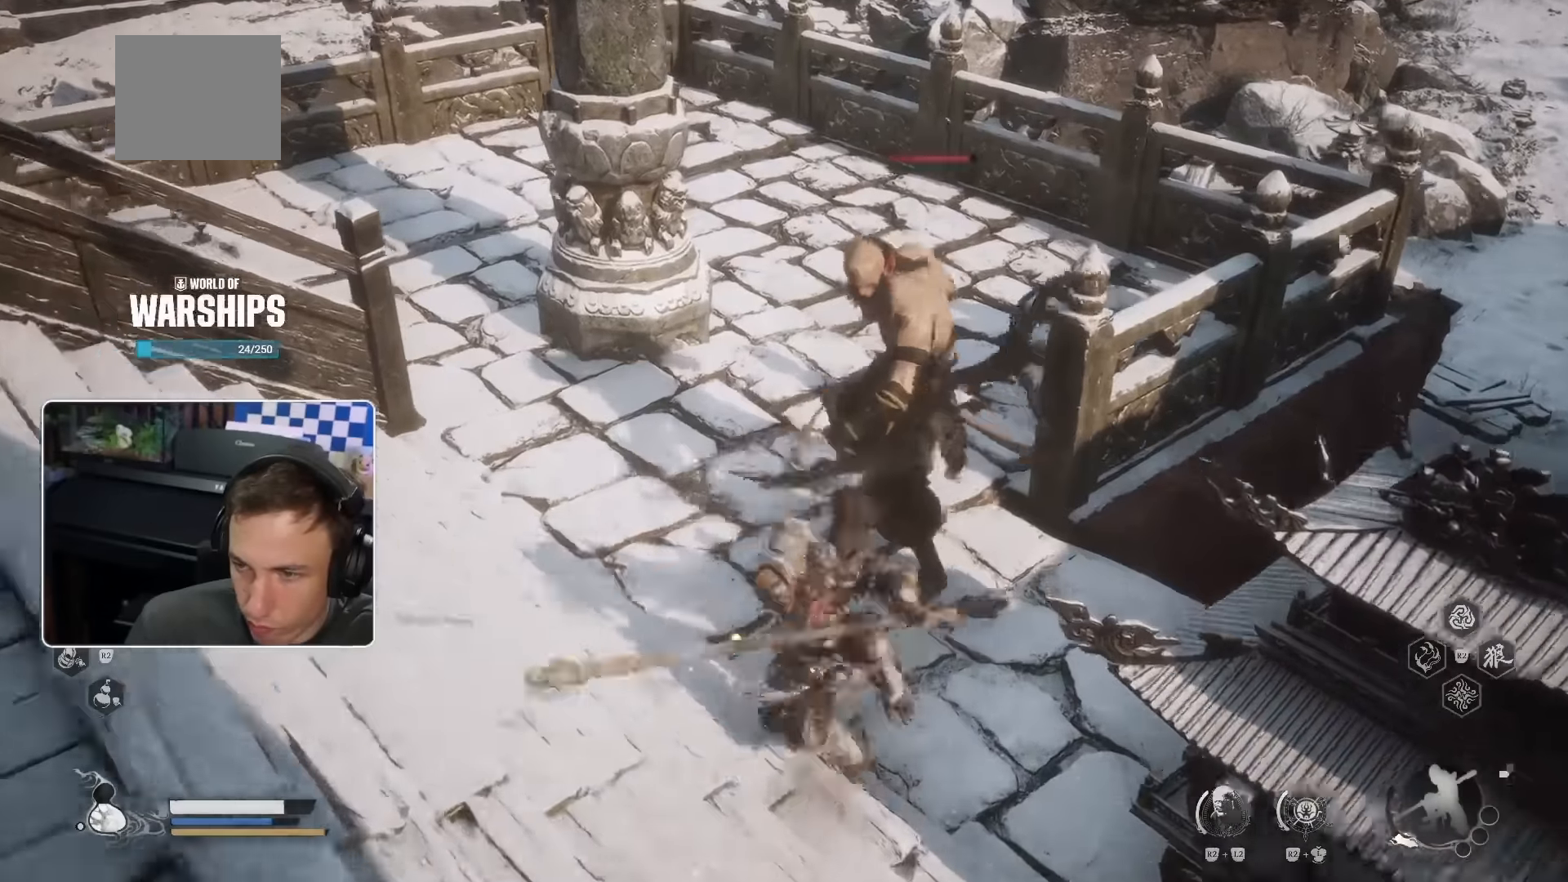
{"dt_ms": 500, "buttons": ["R1"], "left_stick": "up", "right_stick": "center"}
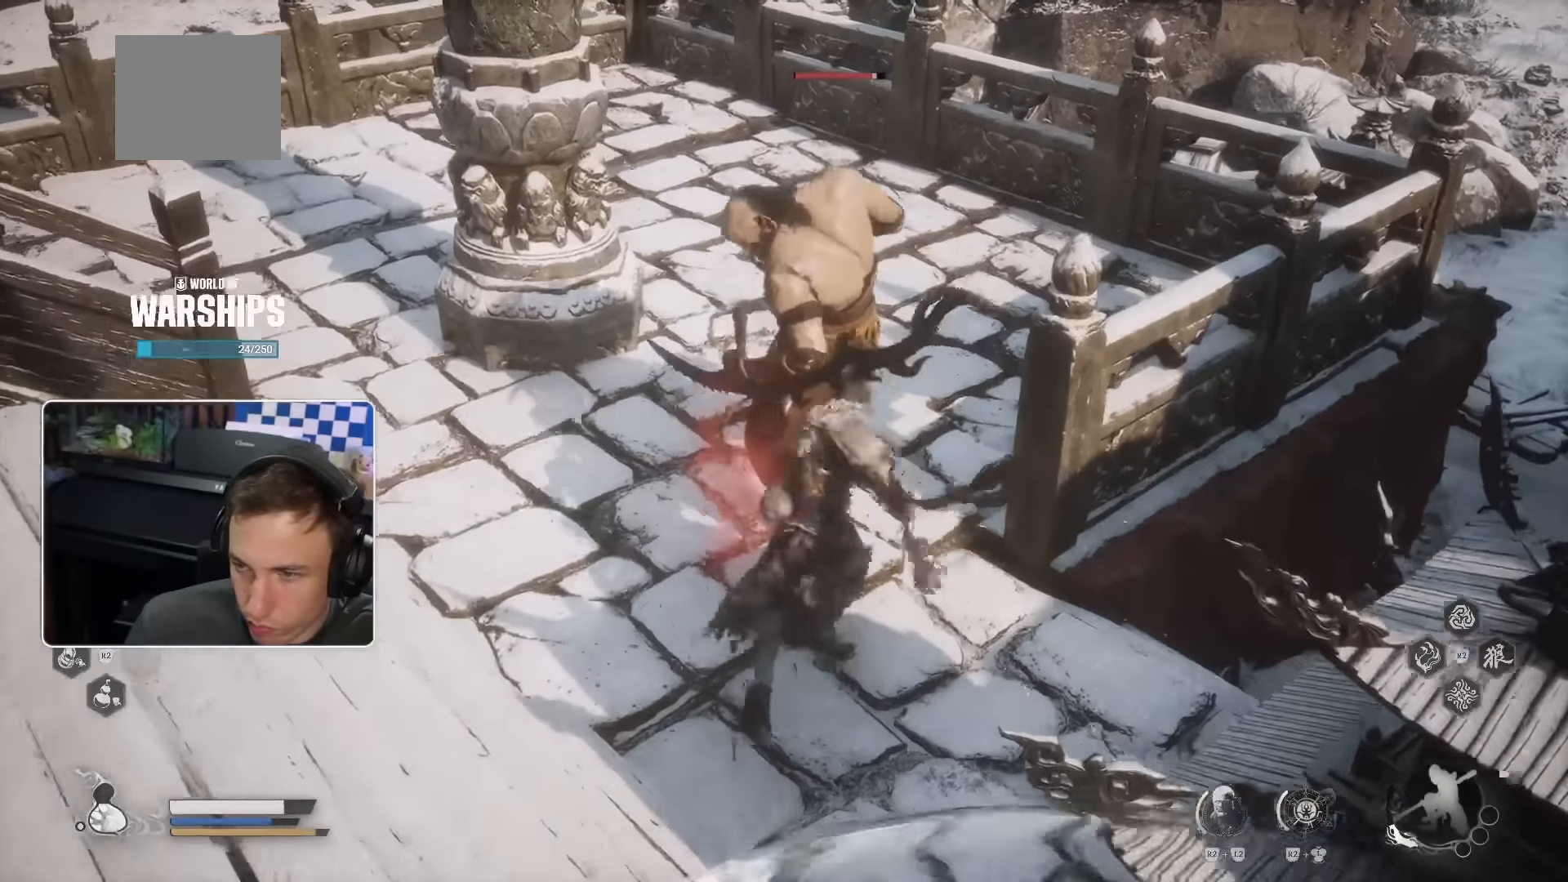
{"dt_ms": 500, "buttons": ["CIRCLE"], "left_stick": "up", "right_stick": "center"}
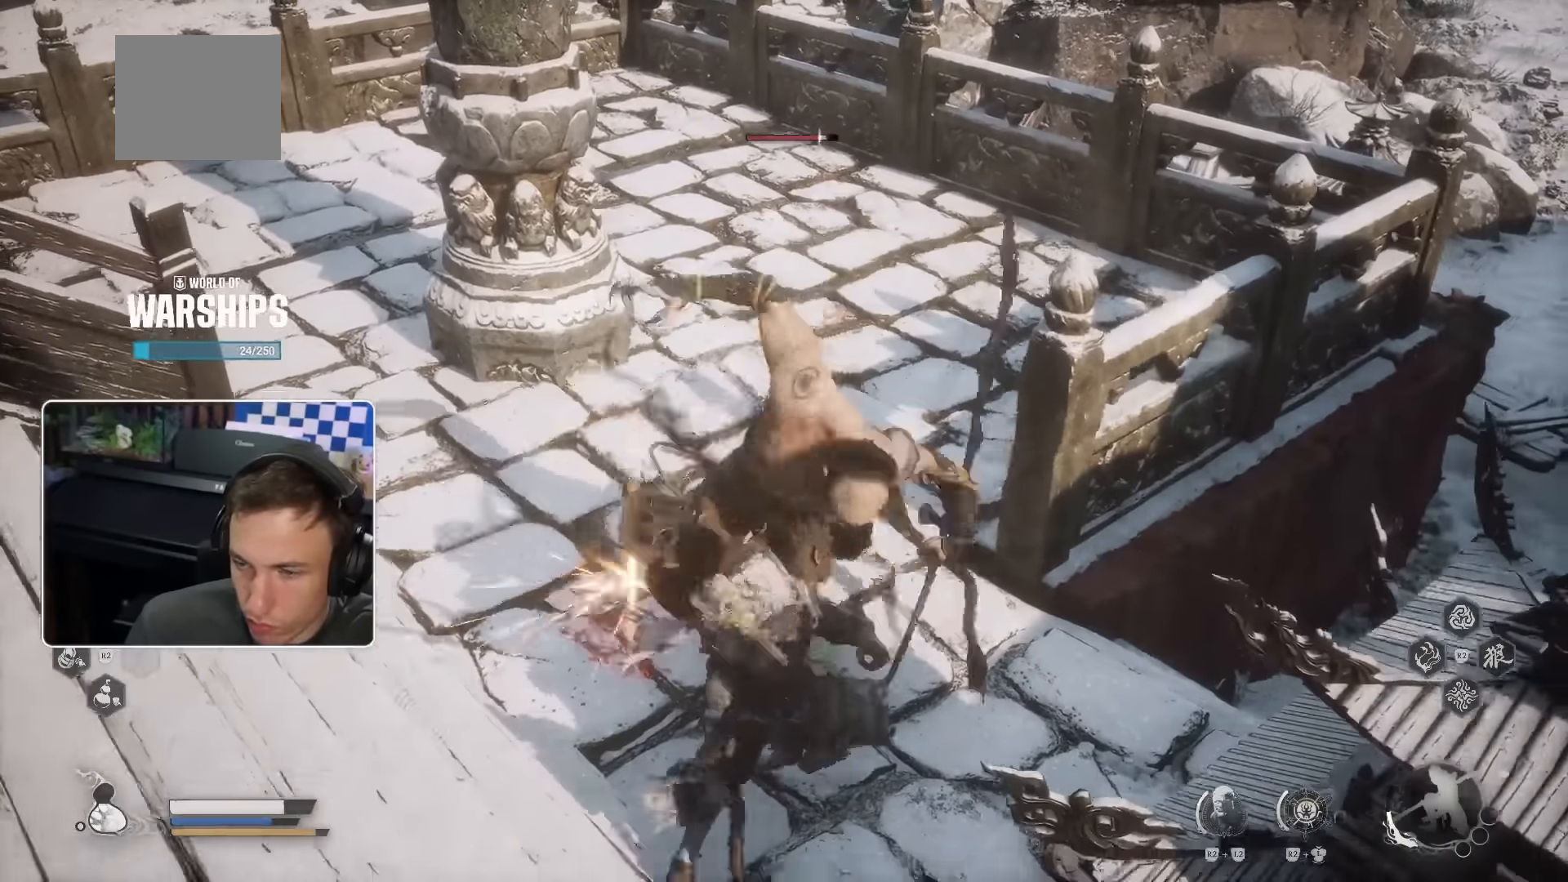
{"dt_ms": 1000, "buttons": ["SQUARE"], "left_stick": "left", "right_stick": "center"}
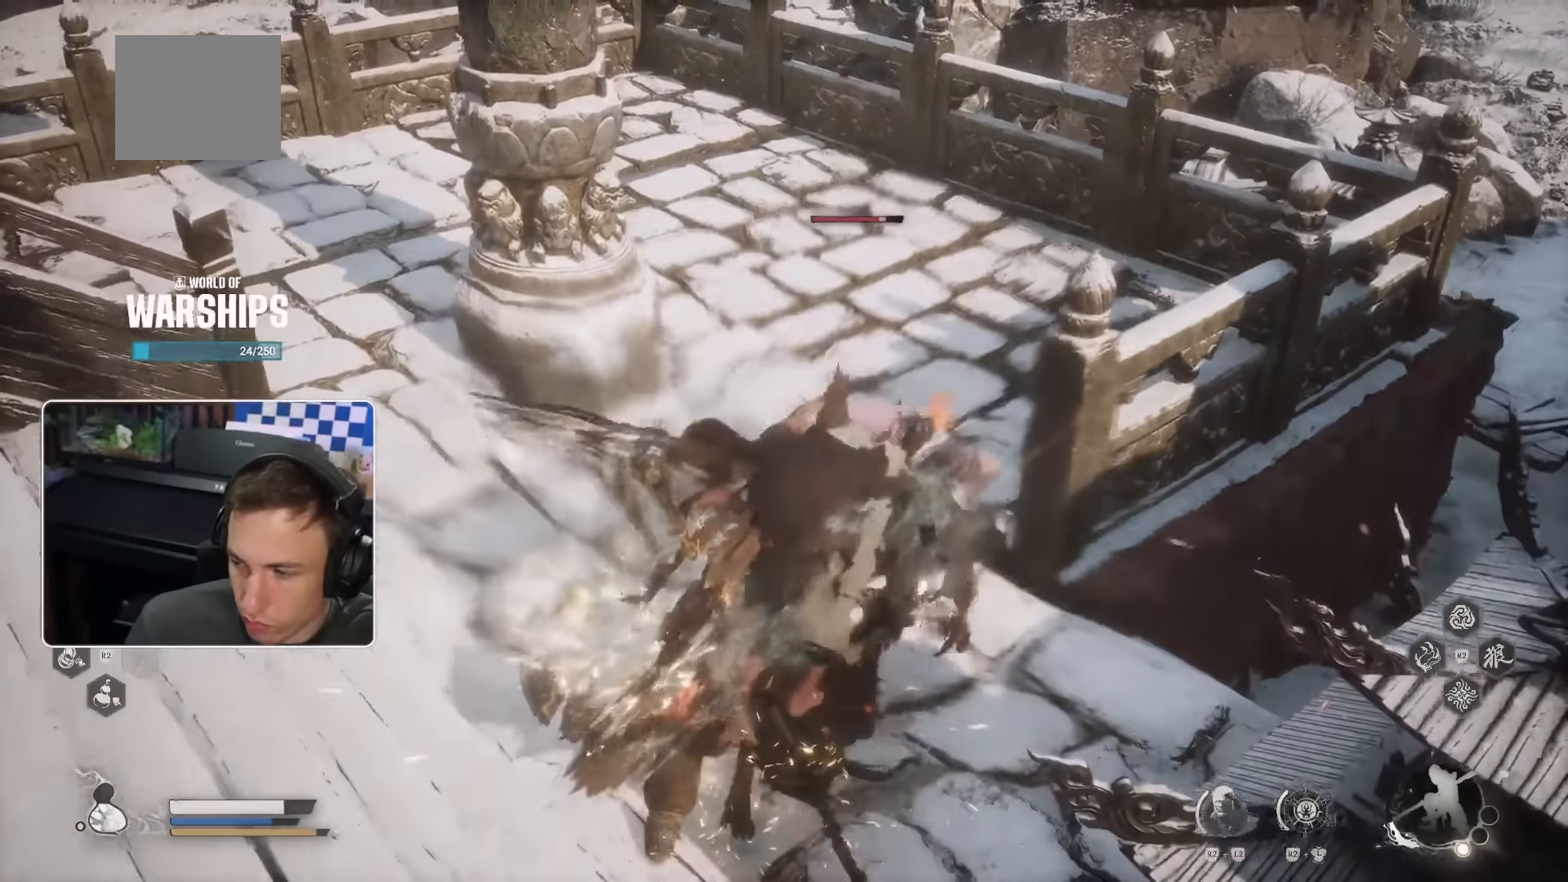
{"dt_ms": 1000, "buttons": [], "left_stick": "right", "right_stick": "right"}
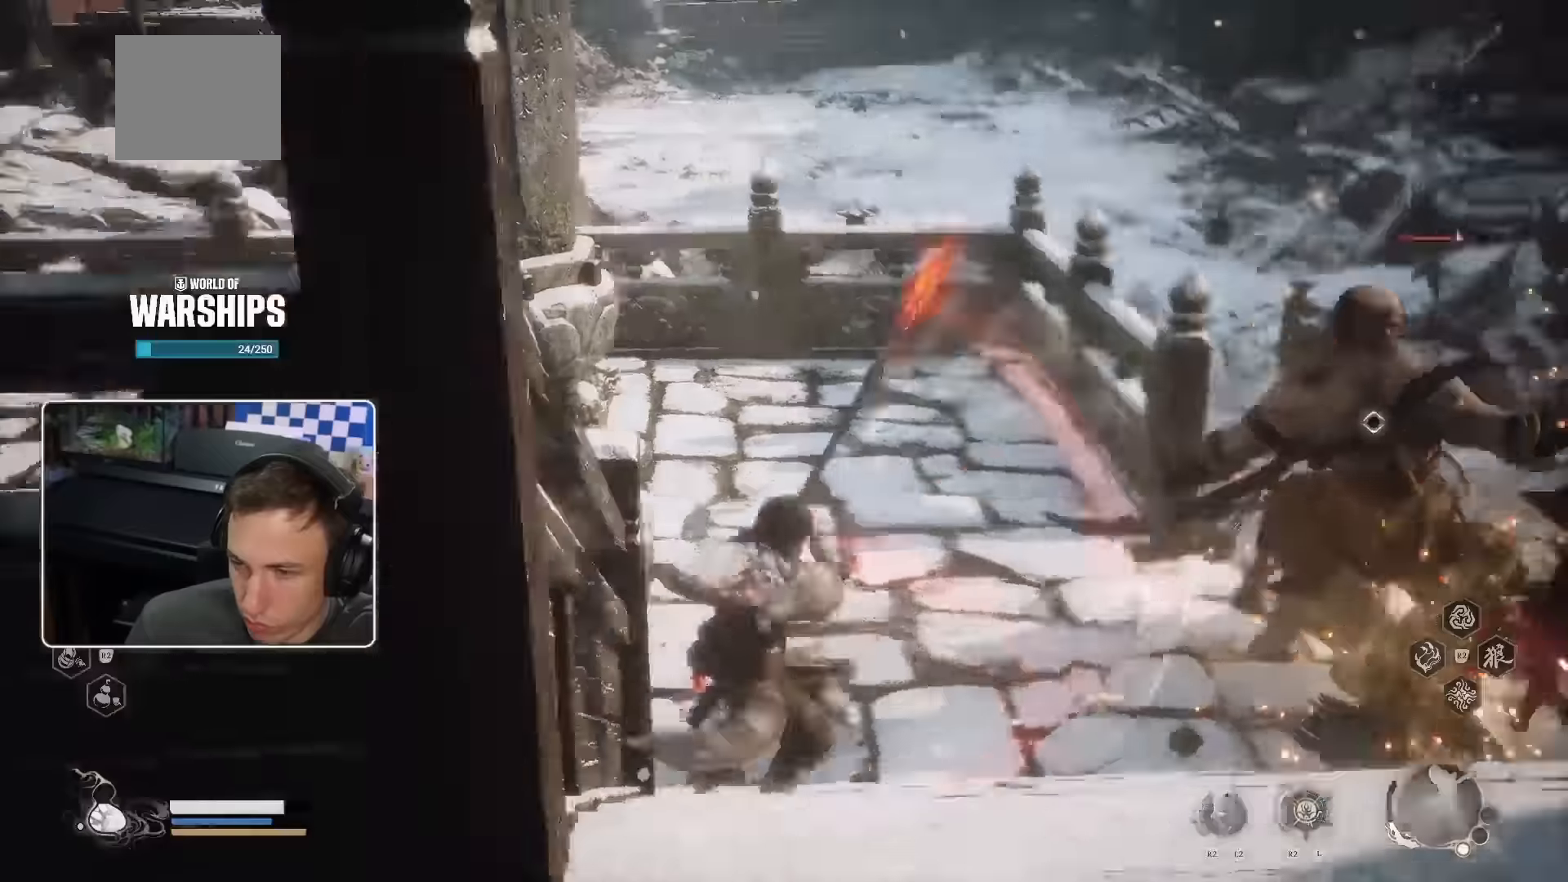
{"dt_ms": 500, "buttons": [], "left_stick": "up", "right_stick": "center"}
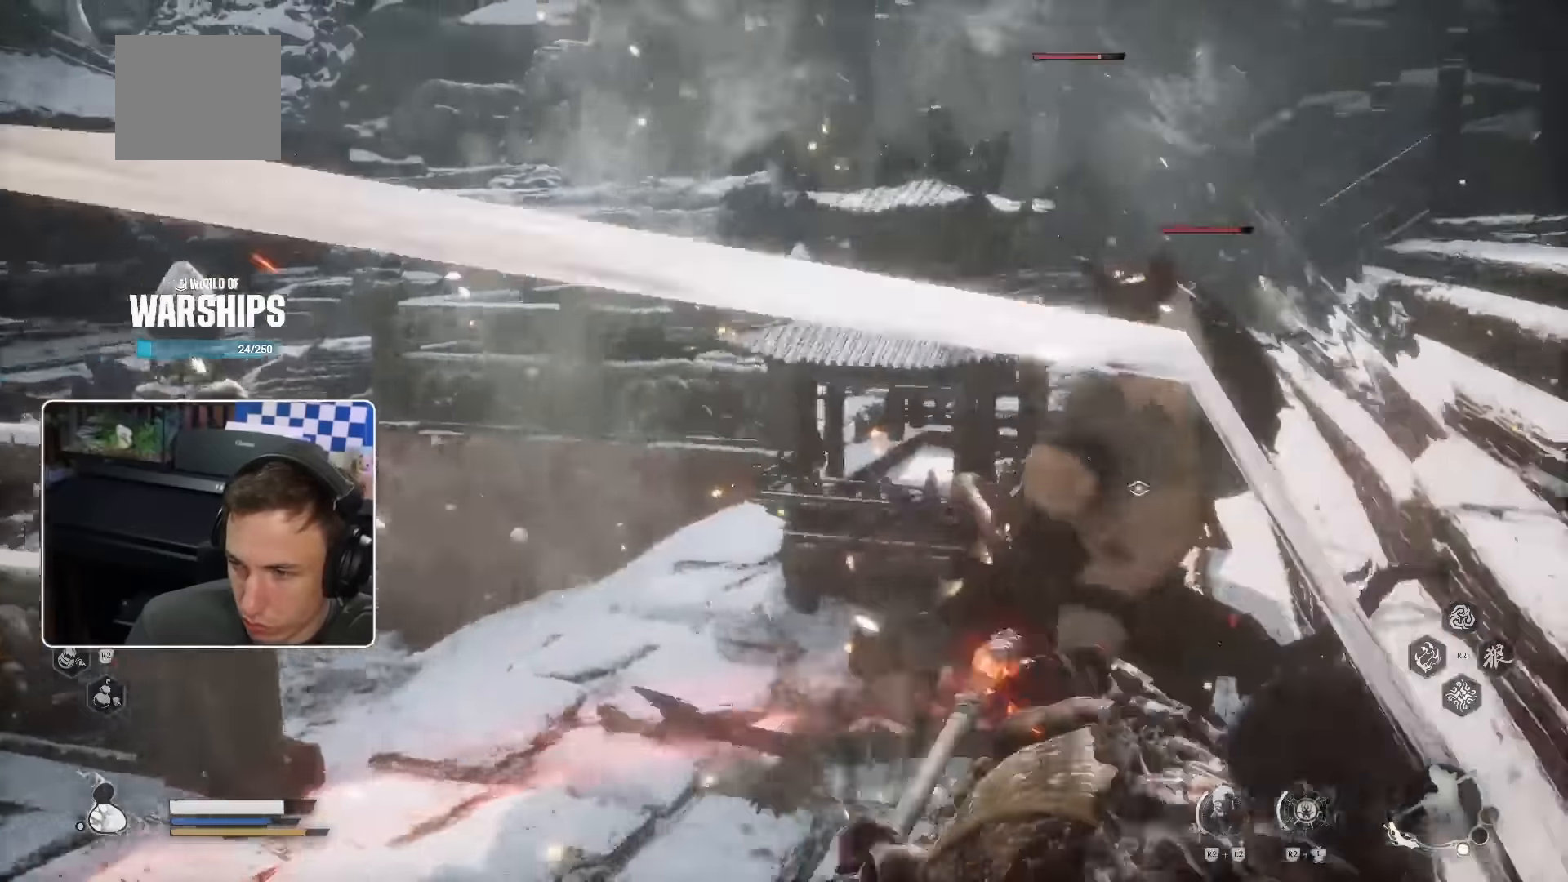
{"dt_ms": 500, "buttons": ["CROSS"], "left_stick": "up", "right_stick": "center", "events": [[66, "R1", "down"], [133, "R1", "up"], [233, "R1", "down"], [300, "R1", "up"], [400, "R1", "down"], [450, "CROSS", "down"], [450, "R1", "up"]]}
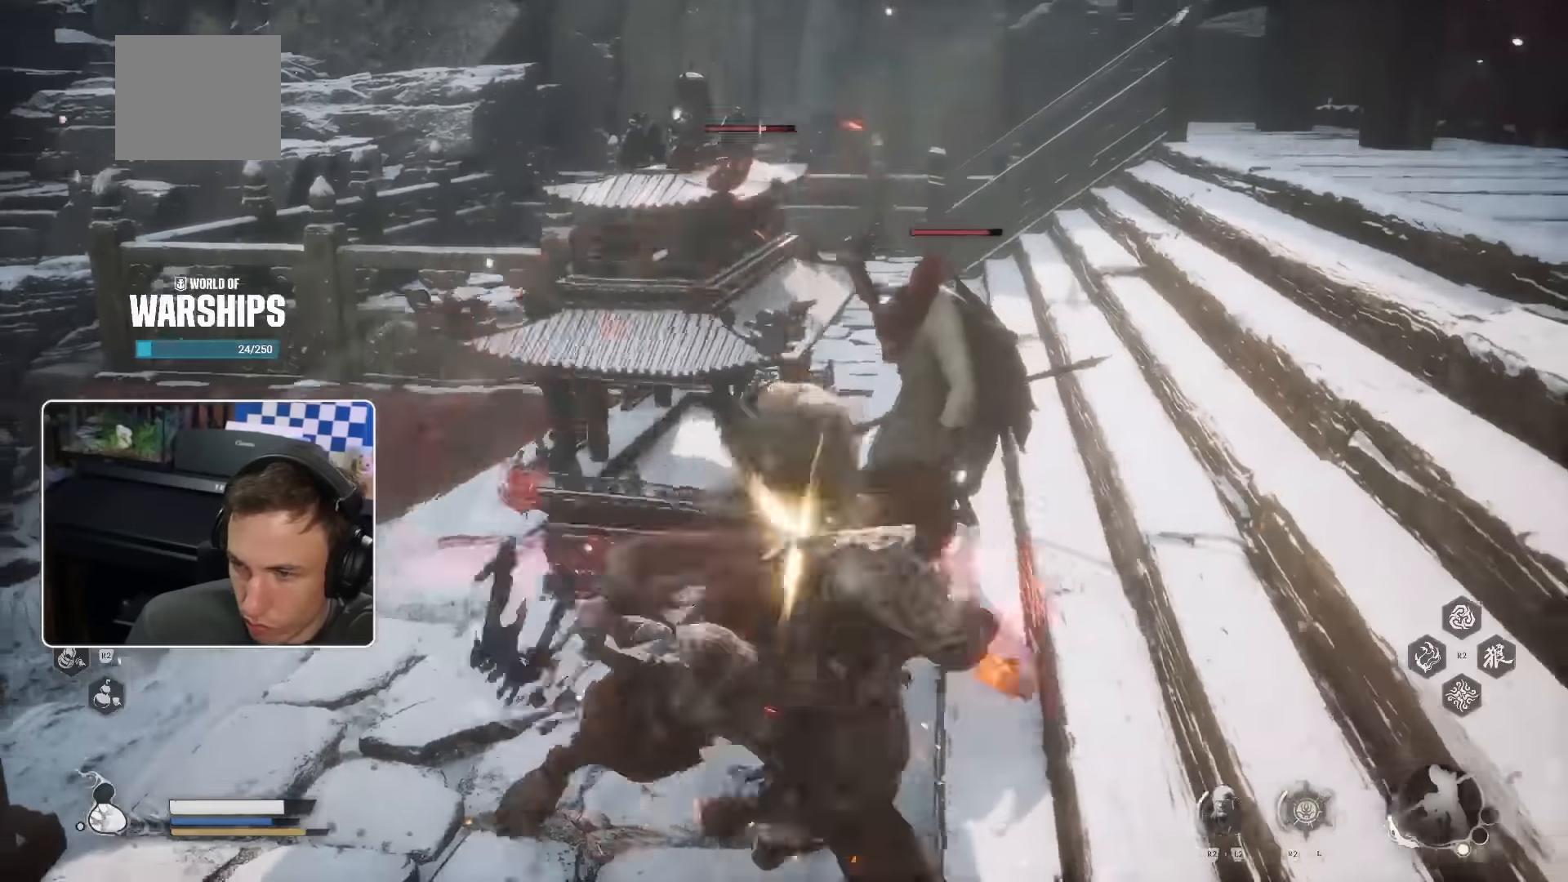
{"dt_ms": 500, "buttons": ["R1"], "left_stick": "up", "right_stick": "center"}
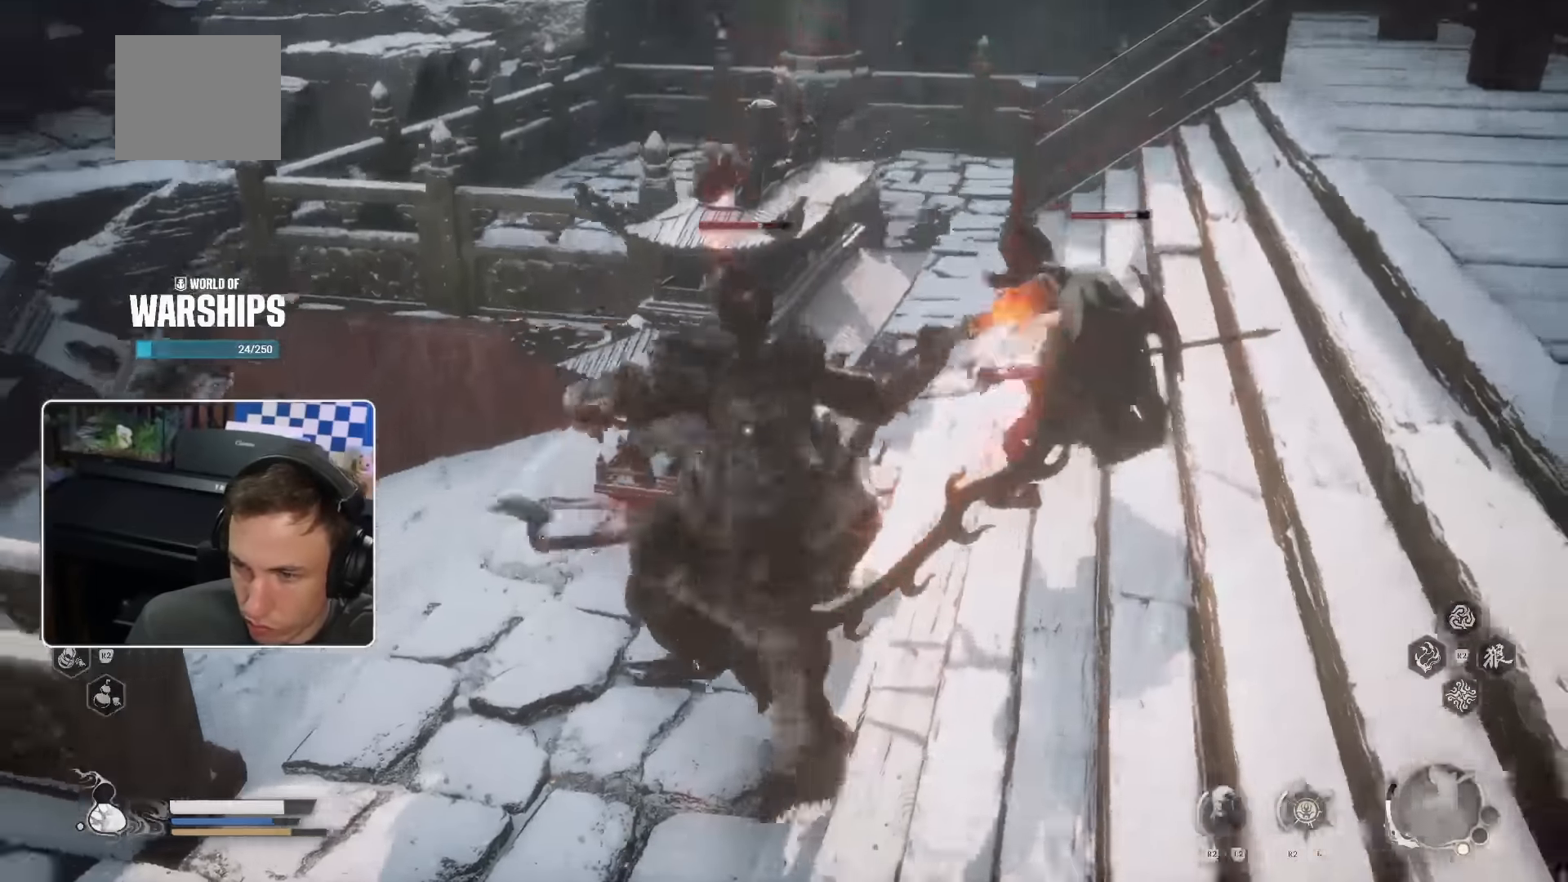
{"dt_ms": 500, "buttons": [], "left_stick": "up", "right_stick": "center"}
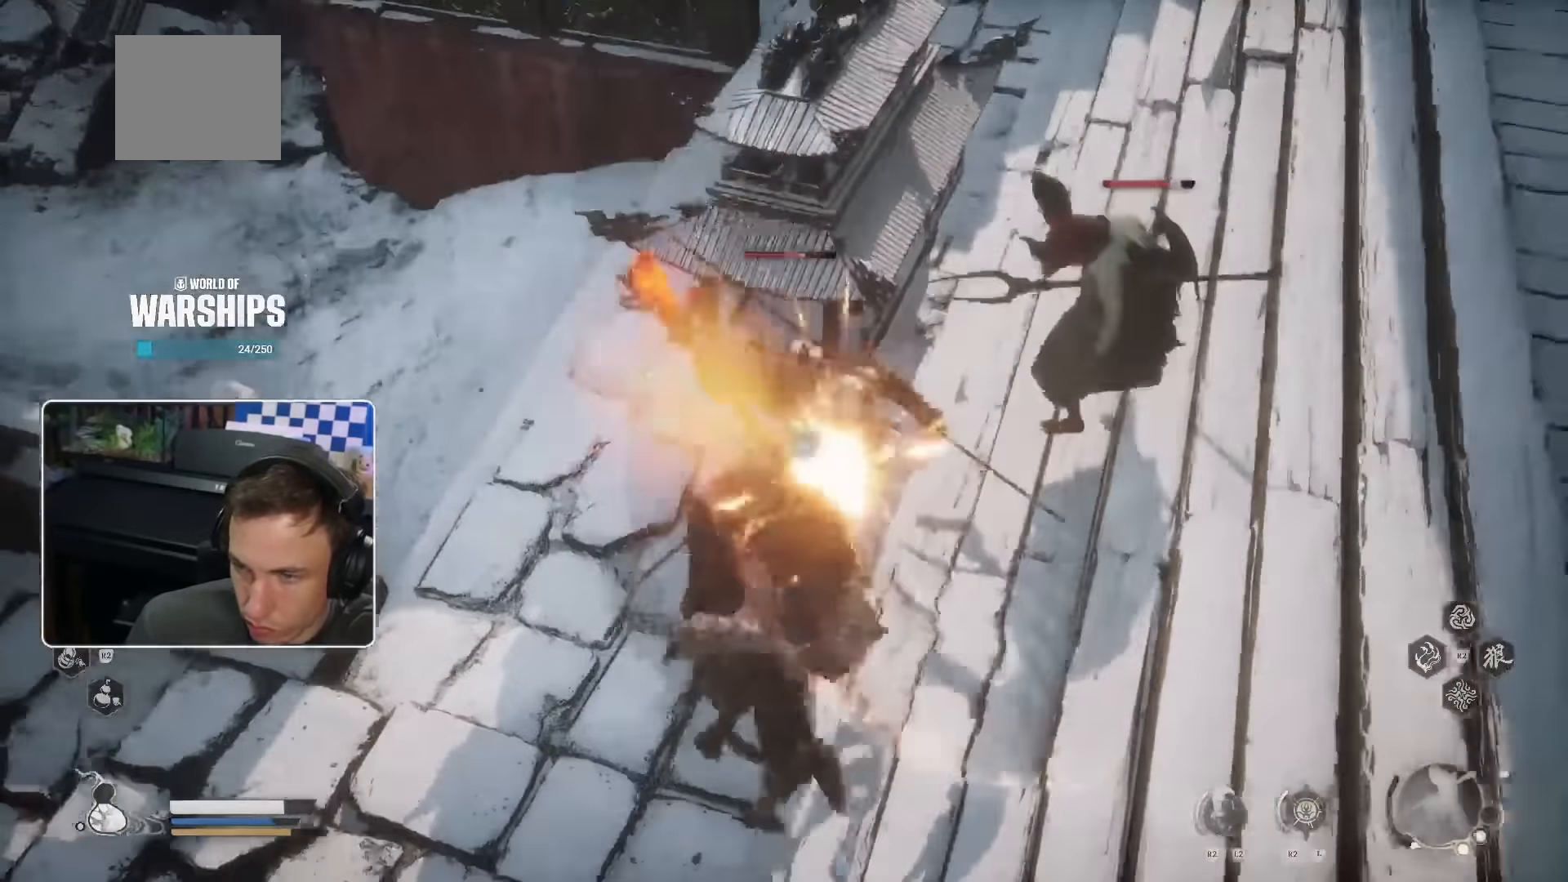
{"dt_ms": 500, "buttons": [], "left_stick": "up", "right_stick": "center", "events": [[66, "R1", "down"], [133, "R1", "up"], [216, "R1", "down"], [266, "R1", "up"]]}
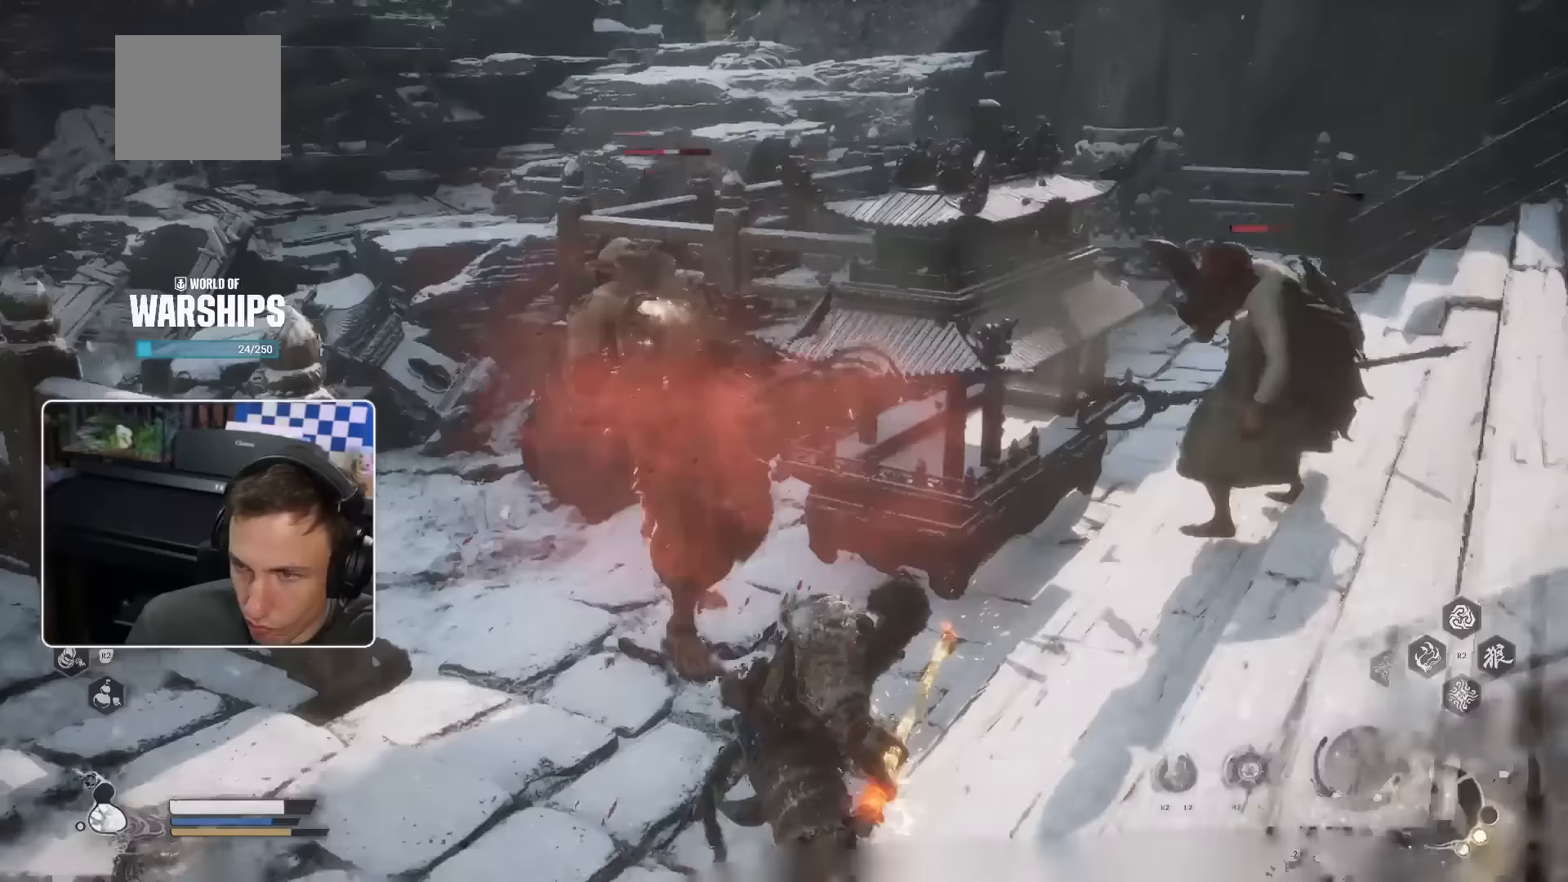
{"dt_ms": 500, "buttons": [], "left_stick": "up", "right_stick": "center", "events": [[17, "R1", "down"], [150, "R1", "up"]]}